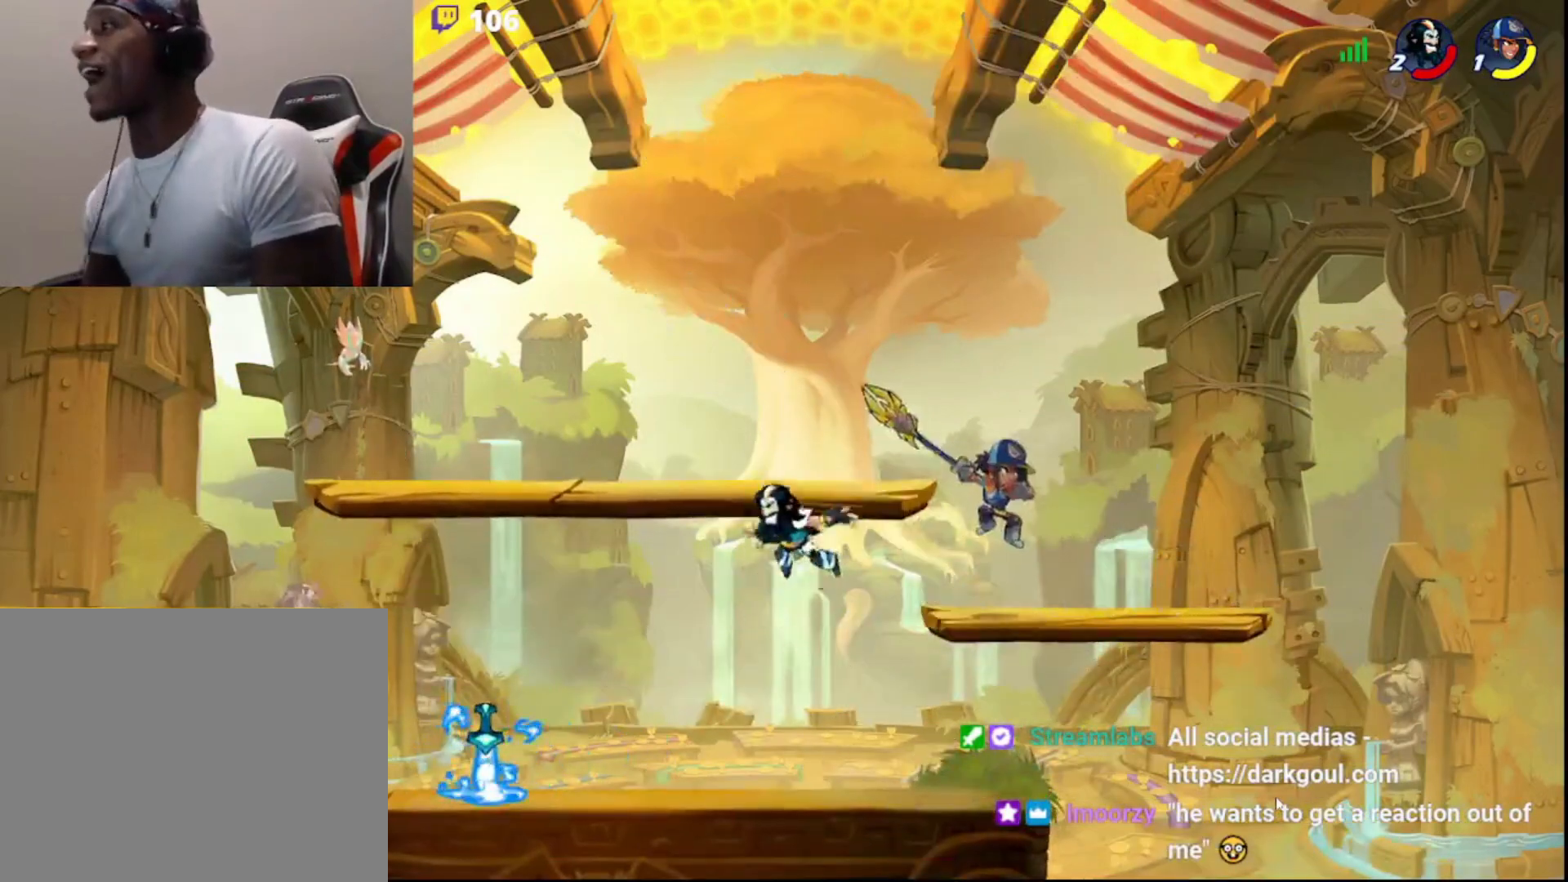
Gameplay with a controller (PlayStation layout); each line is a JSON object with the inputs held at the frame after it. "events" lists button and stick changes between this image and that frame as [ms after this image, input, new state], when the widget could be followed in between.
{"buttons": [], "left_stick": "up-right", "right_stick": "center", "events": [[133, "L3", "up"], [133, "left_stick", "left"], [417, "left_stick", "up-right"], [433, "R1", "down"], [500, "R1", "up"]]}
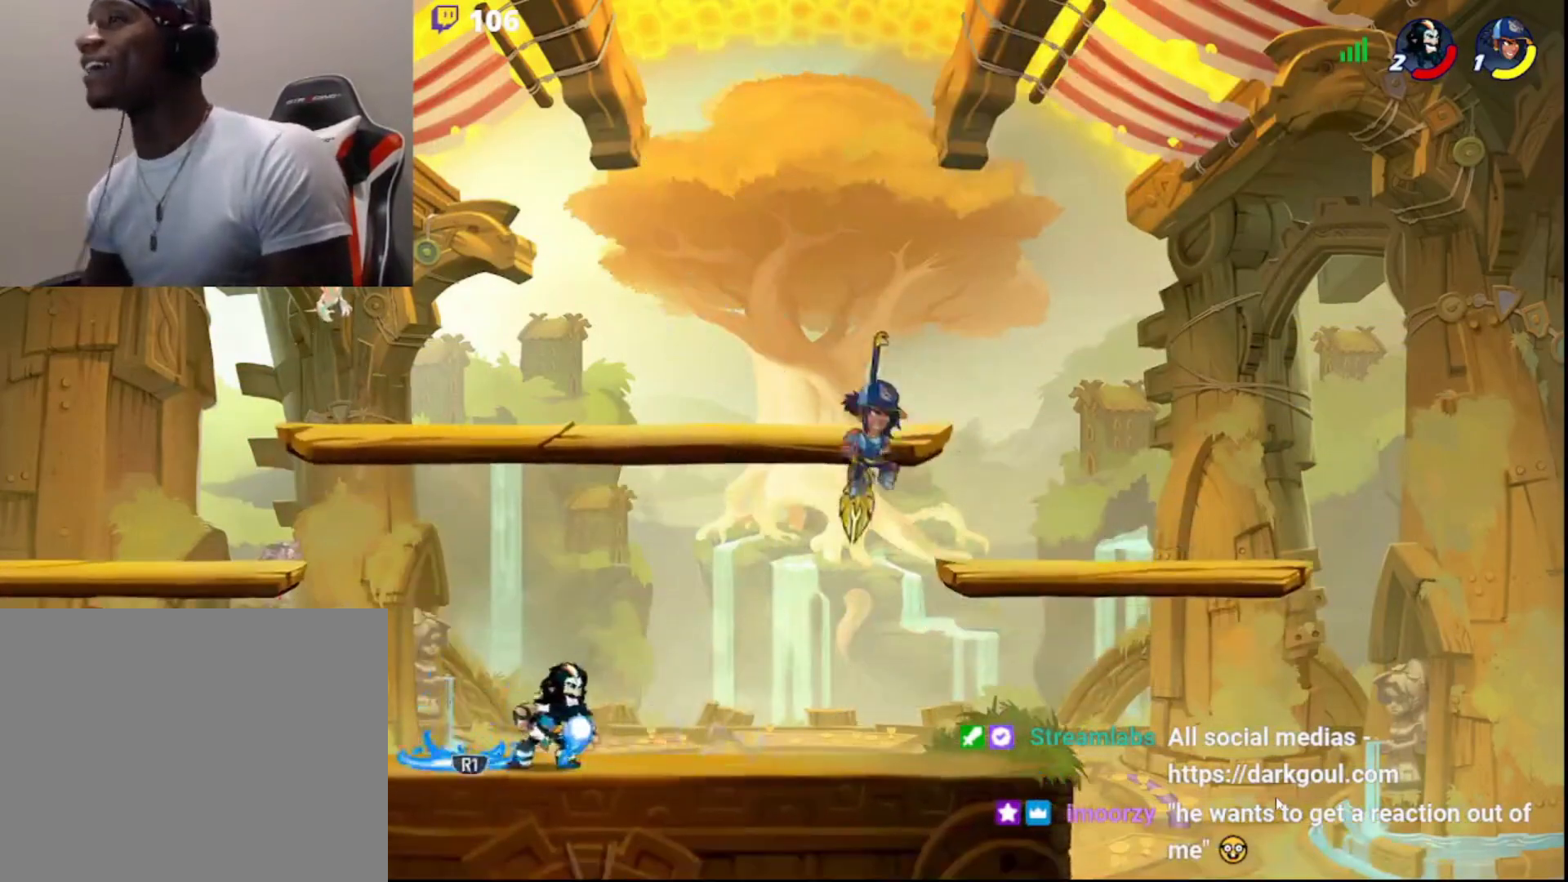
{"buttons": [], "left_stick": "left", "right_stick": "center", "events": [[17, "R2", "down"], [83, "CIRCLE", "down"], [150, "R2", "up"], [200, "CIRCLE", "up"], [267, "left_stick", "left"], [383, "CIRCLE", "down"], [467, "CIRCLE", "up"]]}
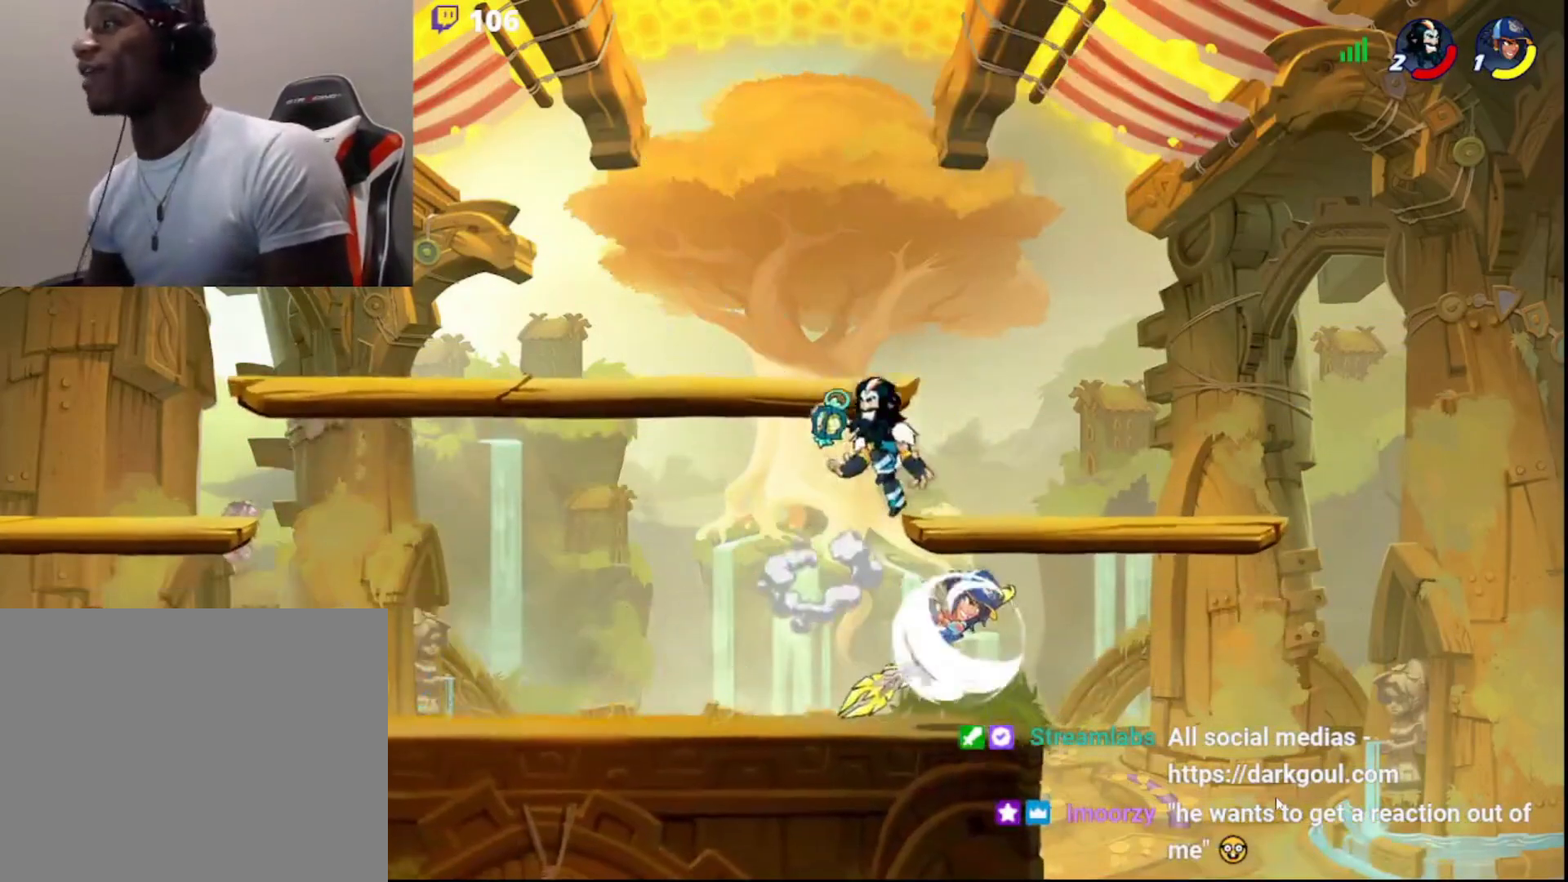
{"buttons": ["CROSS", "L3"], "left_stick": "left", "right_stick": "center", "events": [[83, "left_stick", "down-left"], [200, "L3", "down"], [300, "CROSS", "down"], [300, "left_stick", "right"], [350, "CROSS", "up"], [383, "CROSS", "down"], [417, "left_stick", "left"], [467, "CROSS", "up"], [483, "CROSS", "down"]]}
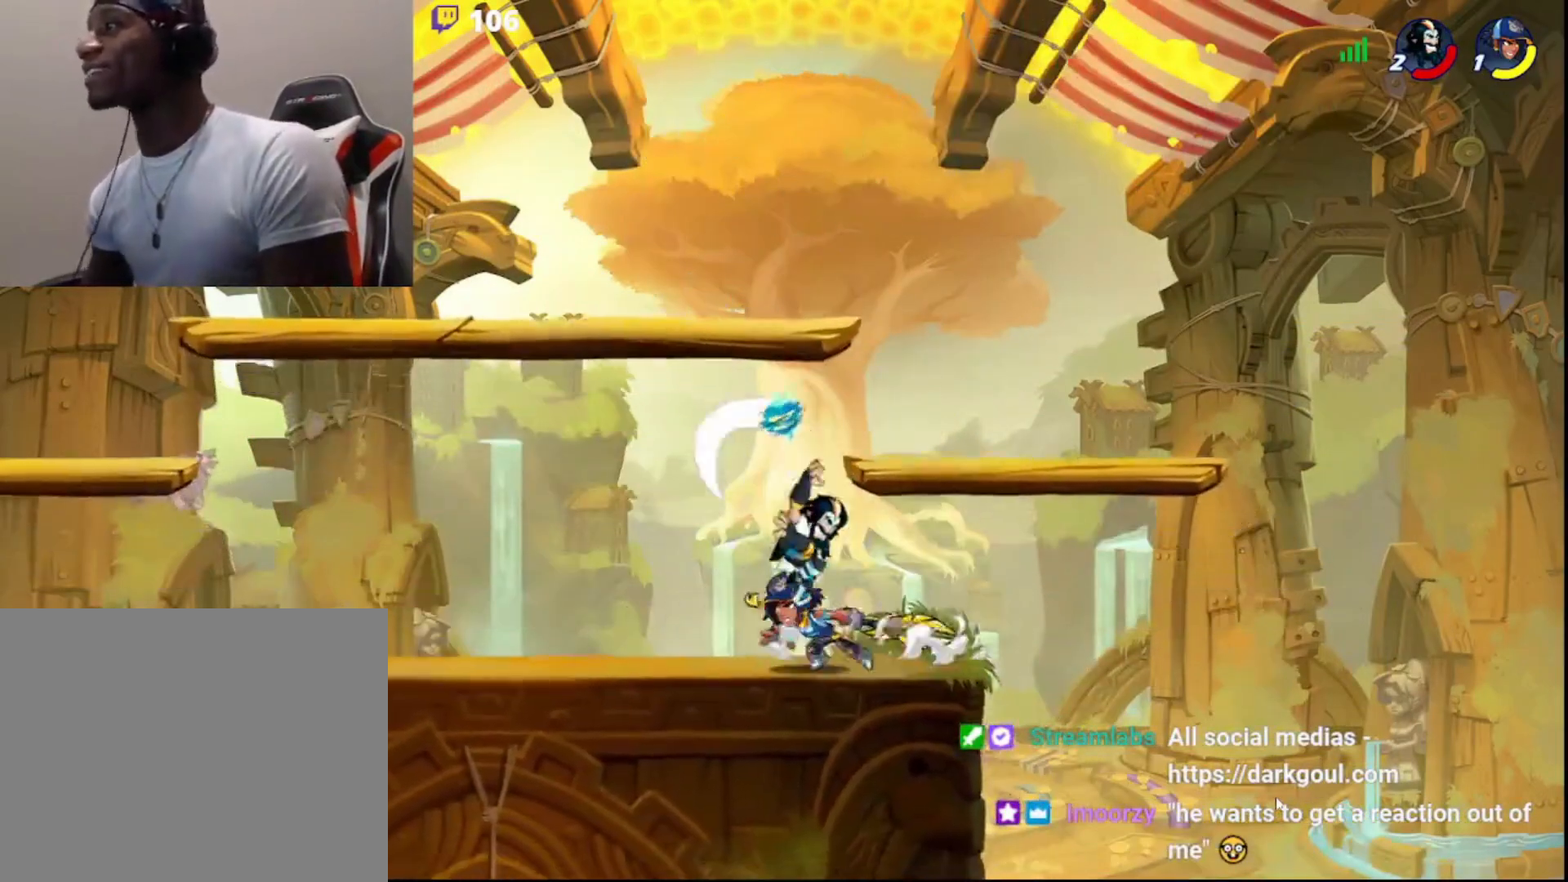
{"buttons": [], "left_stick": "right", "right_stick": "center", "events": [[67, "CROSS", "up"], [150, "L3", "up"], [367, "left_stick", "right"], [450, "left_stick", "center"], [500, "left_stick", "right"]]}
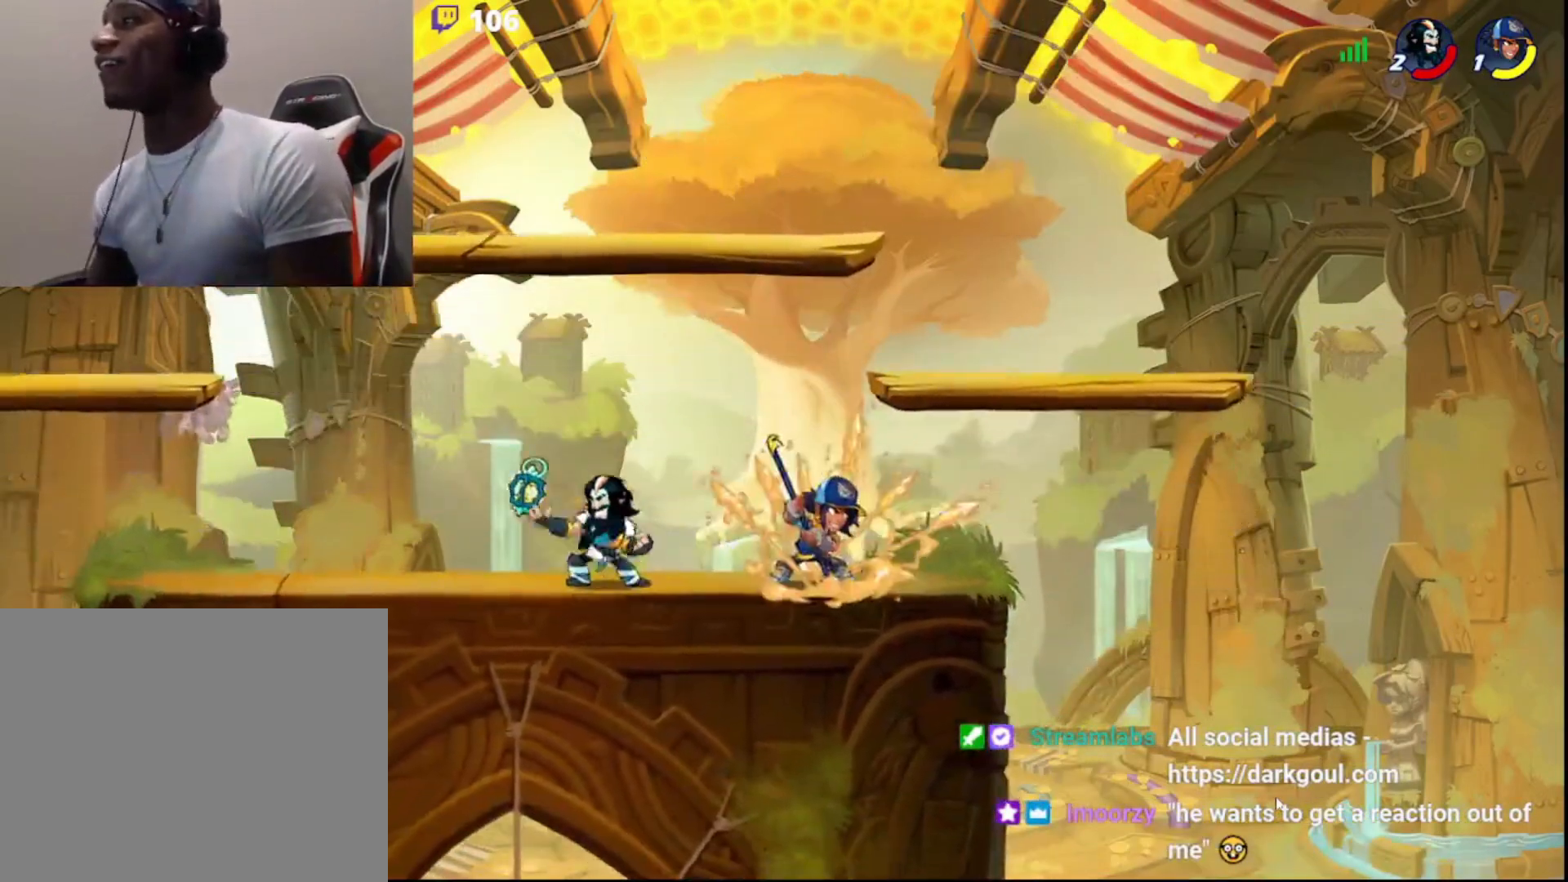
{"buttons": ["L3"], "left_stick": "right", "right_stick": "center", "events": [[83, "CROSS", "down"], [117, "L3", "down"], [150, "CROSS", "up"], [183, "CROSS", "down"], [233, "L3", "up"], [250, "CROSS", "up"], [283, "CROSS", "down"], [350, "L3", "down"], [367, "CROSS", "up"]]}
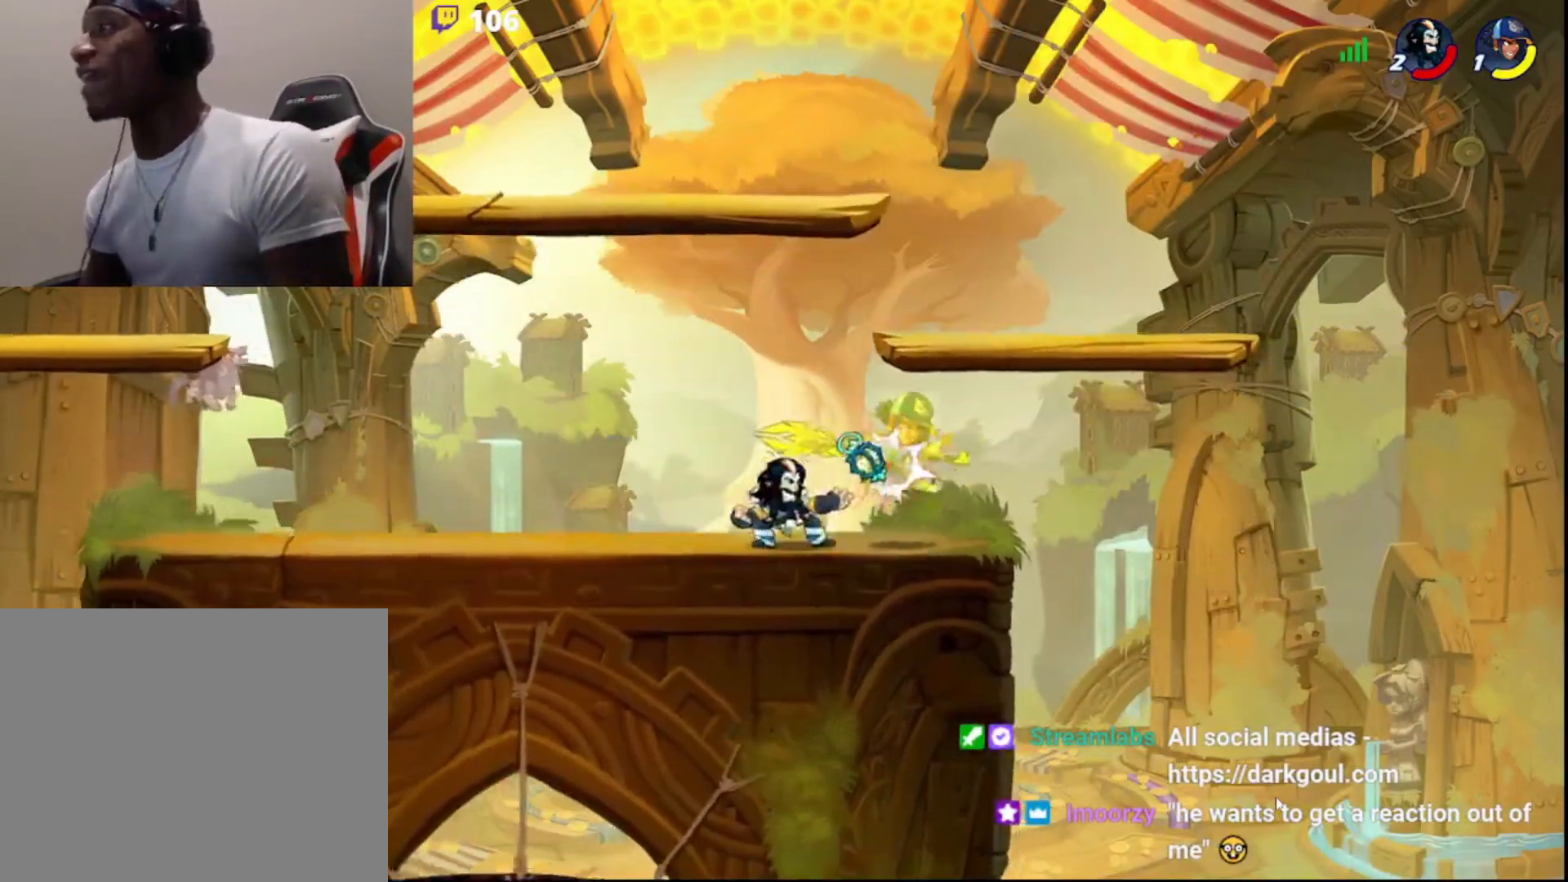
{"buttons": [], "left_stick": "right", "right_stick": "center", "events": [[50, "CIRCLE", "down"], [67, "CROSS", "down"], [117, "CIRCLE", "up"], [117, "CROSS", "up"], [150, "CROSS", "down"], [200, "CROSS", "up"], [250, "CROSS", "down"], [317, "CROSS", "up"], [350, "L3", "up"], [383, "CROSS", "down"], [467, "CROSS", "up"]]}
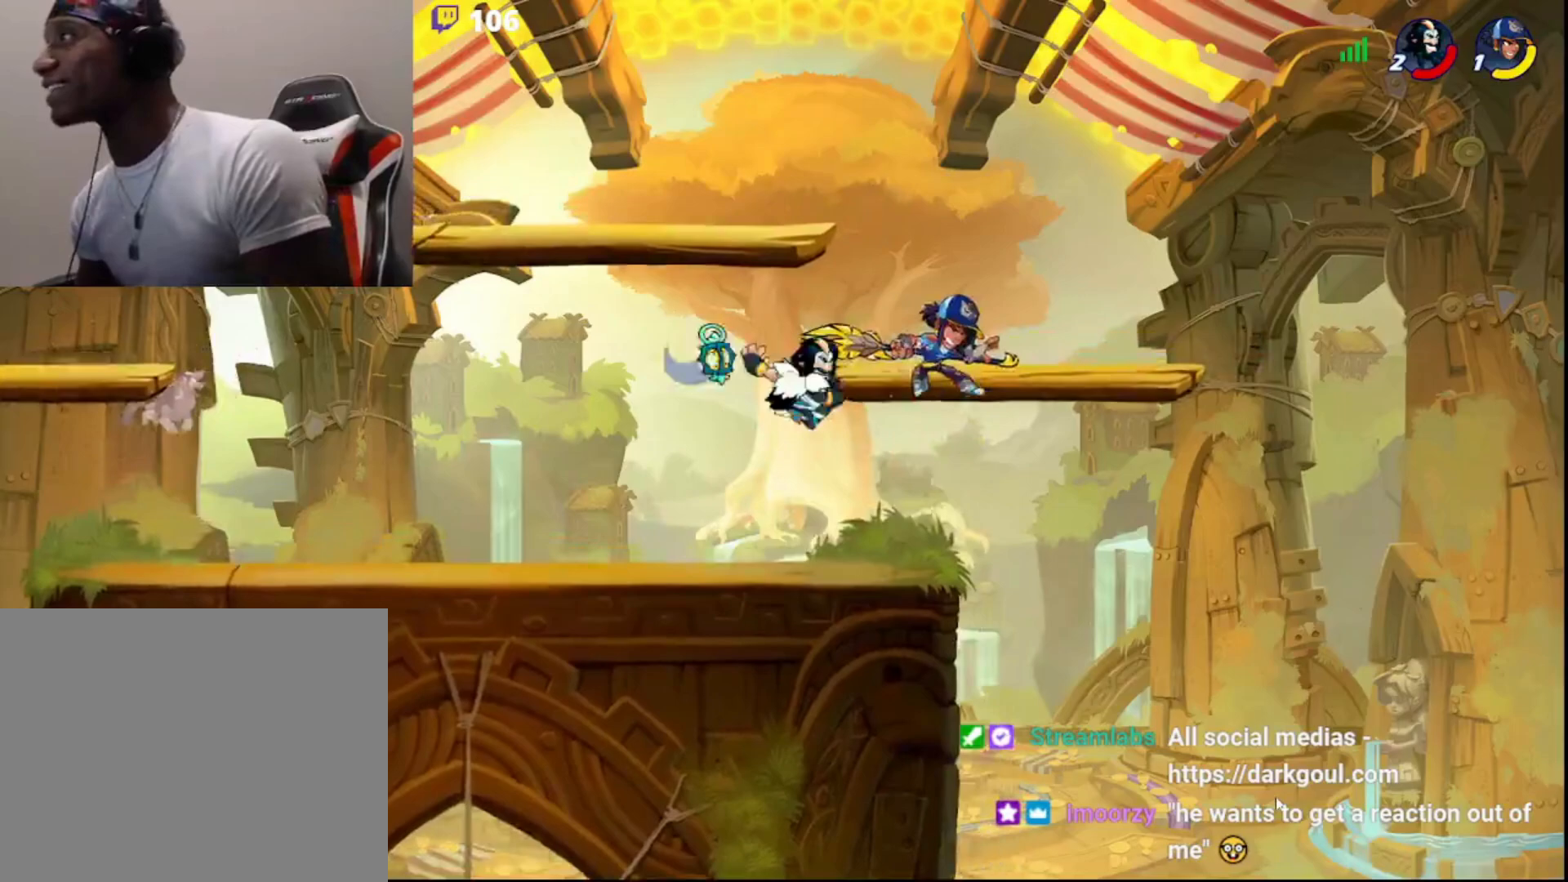
{"buttons": [], "left_stick": "down-left", "right_stick": "center", "events": [[333, "CIRCLE", "down"], [367, "left_stick", "left"], [450, "CIRCLE", "up"], [500, "left_stick", "down-left"]]}
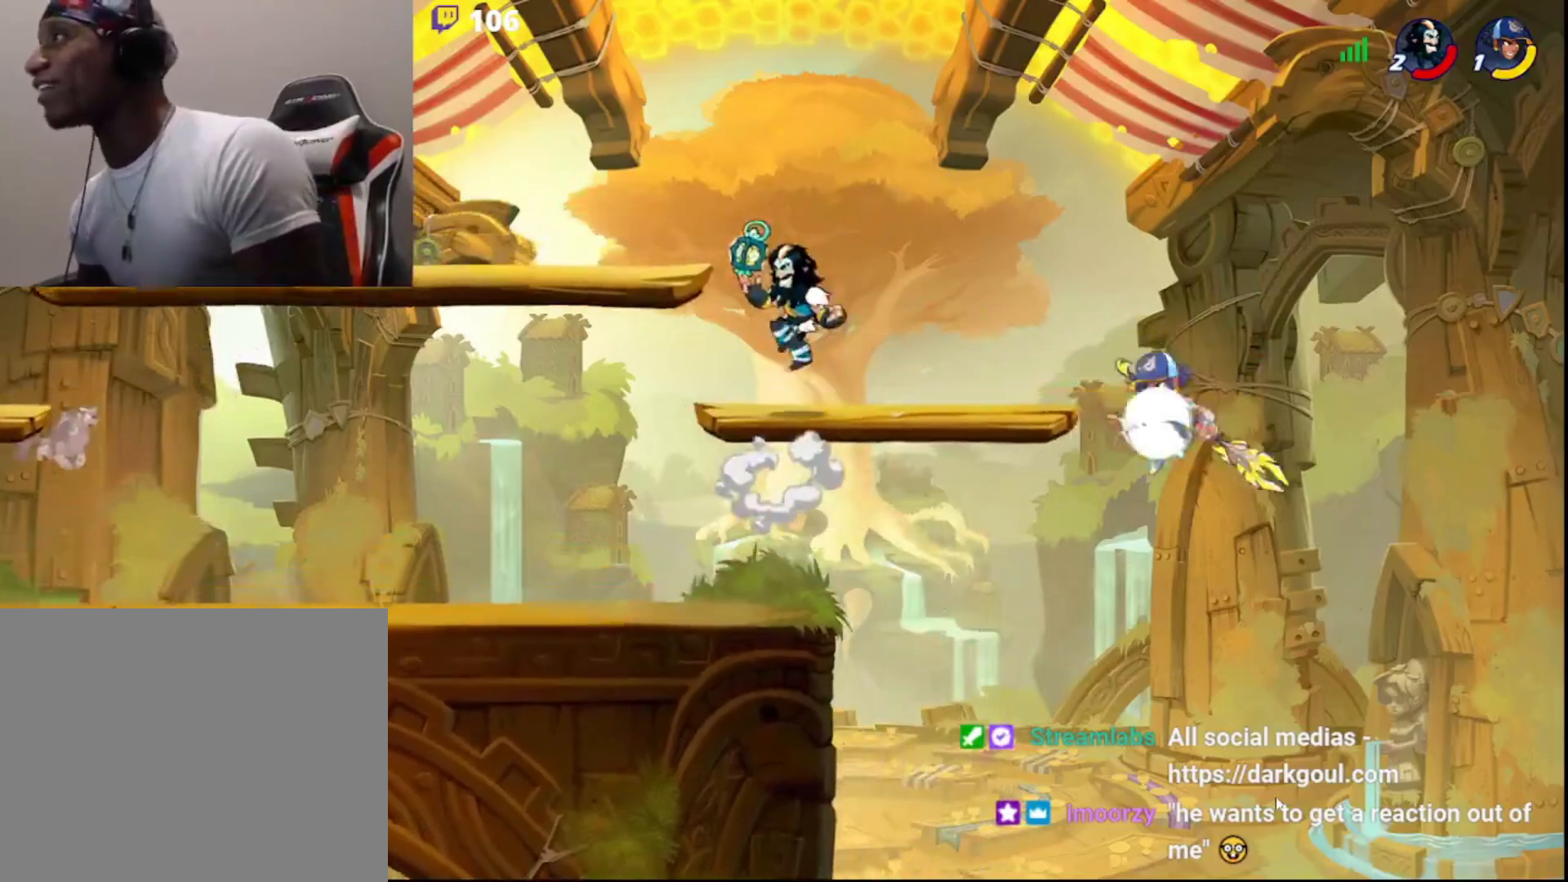
{"buttons": [], "left_stick": "down-left", "right_stick": "center", "events": [[50, "L3", "down"], [283, "L3", "up"]]}
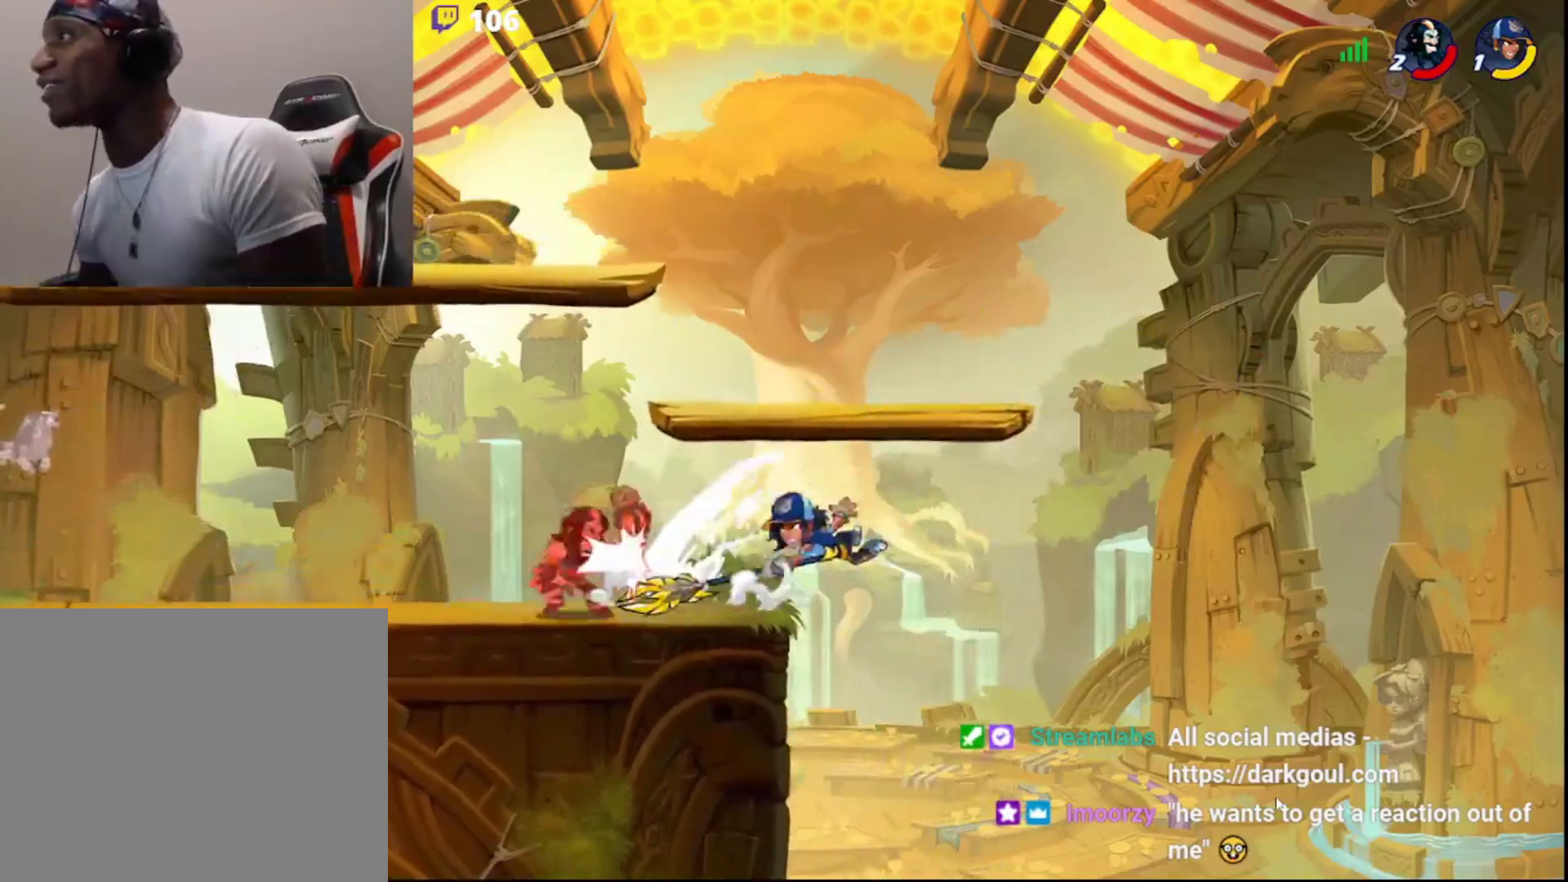
{"buttons": [], "left_stick": "right", "right_stick": "center", "events": [[117, "left_stick", "right"]]}
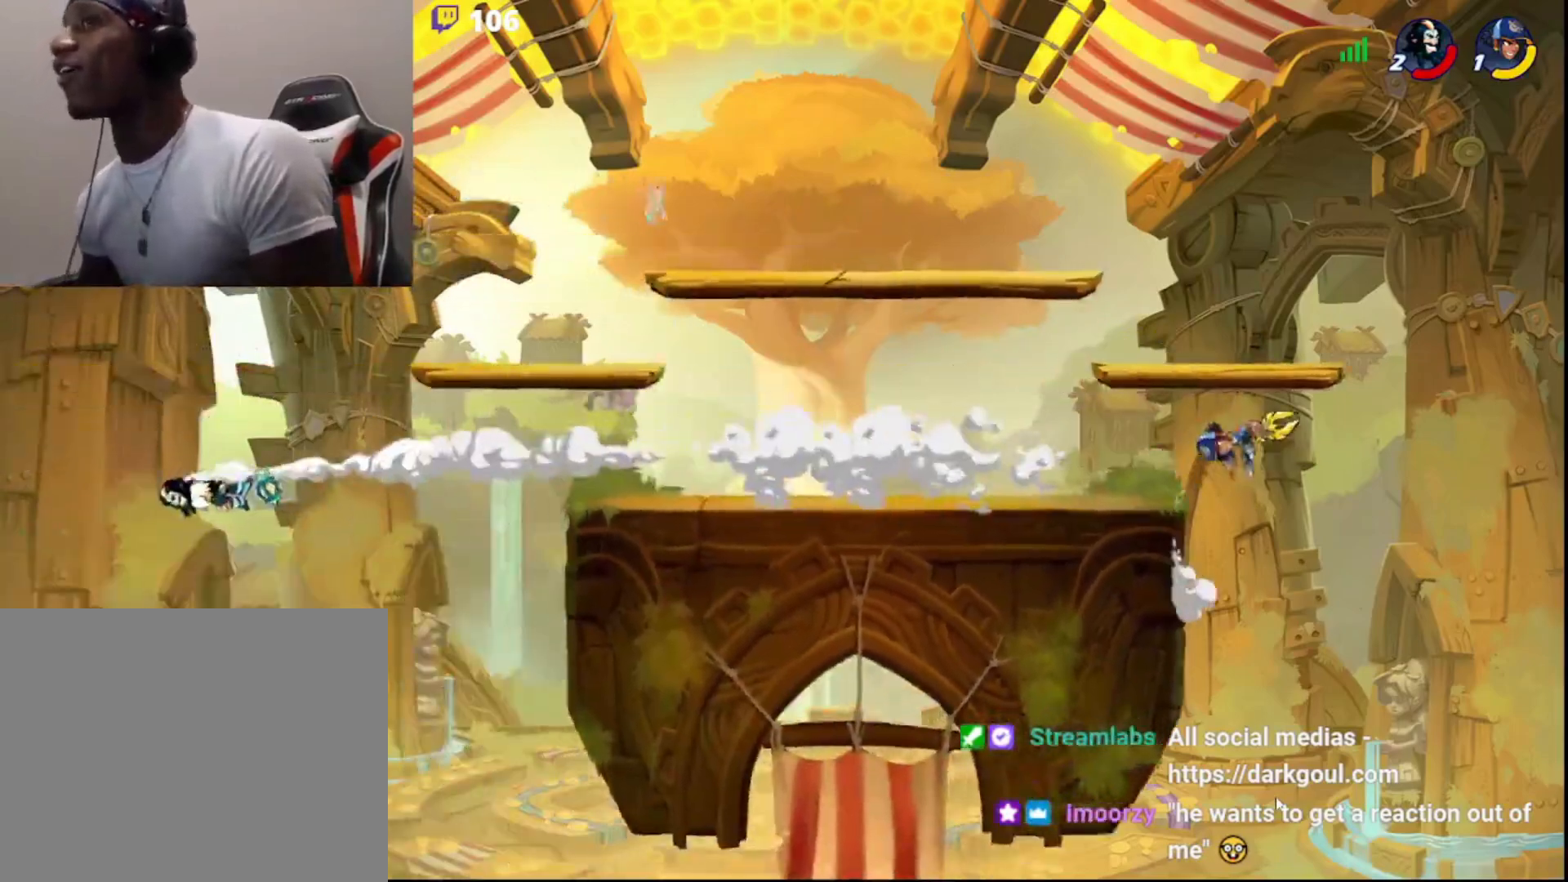
{"buttons": ["R2"], "left_stick": "right", "right_stick": "center", "events": [[50, "R2", "down"], [133, "R2", "up"], [200, "R2", "down"], [300, "R2", "up"], [333, "R2", "down"], [450, "R2", "up"], [483, "R2", "down"]]}
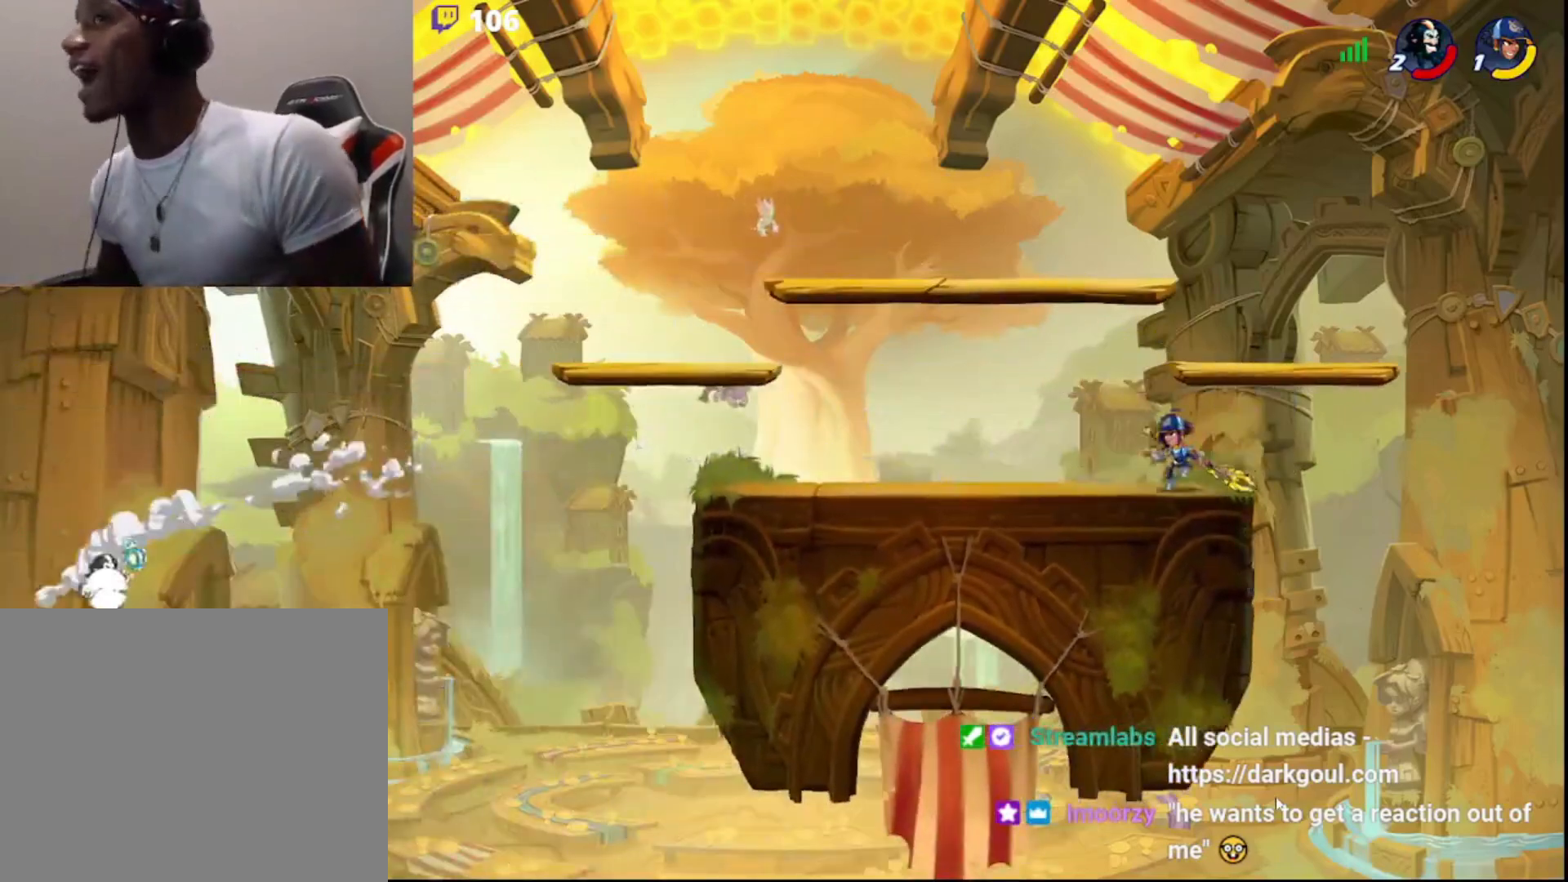
{"buttons": ["CIRCLE"], "left_stick": "right", "right_stick": "center", "events": [[100, "R2", "up"], [467, "CIRCLE", "down"]]}
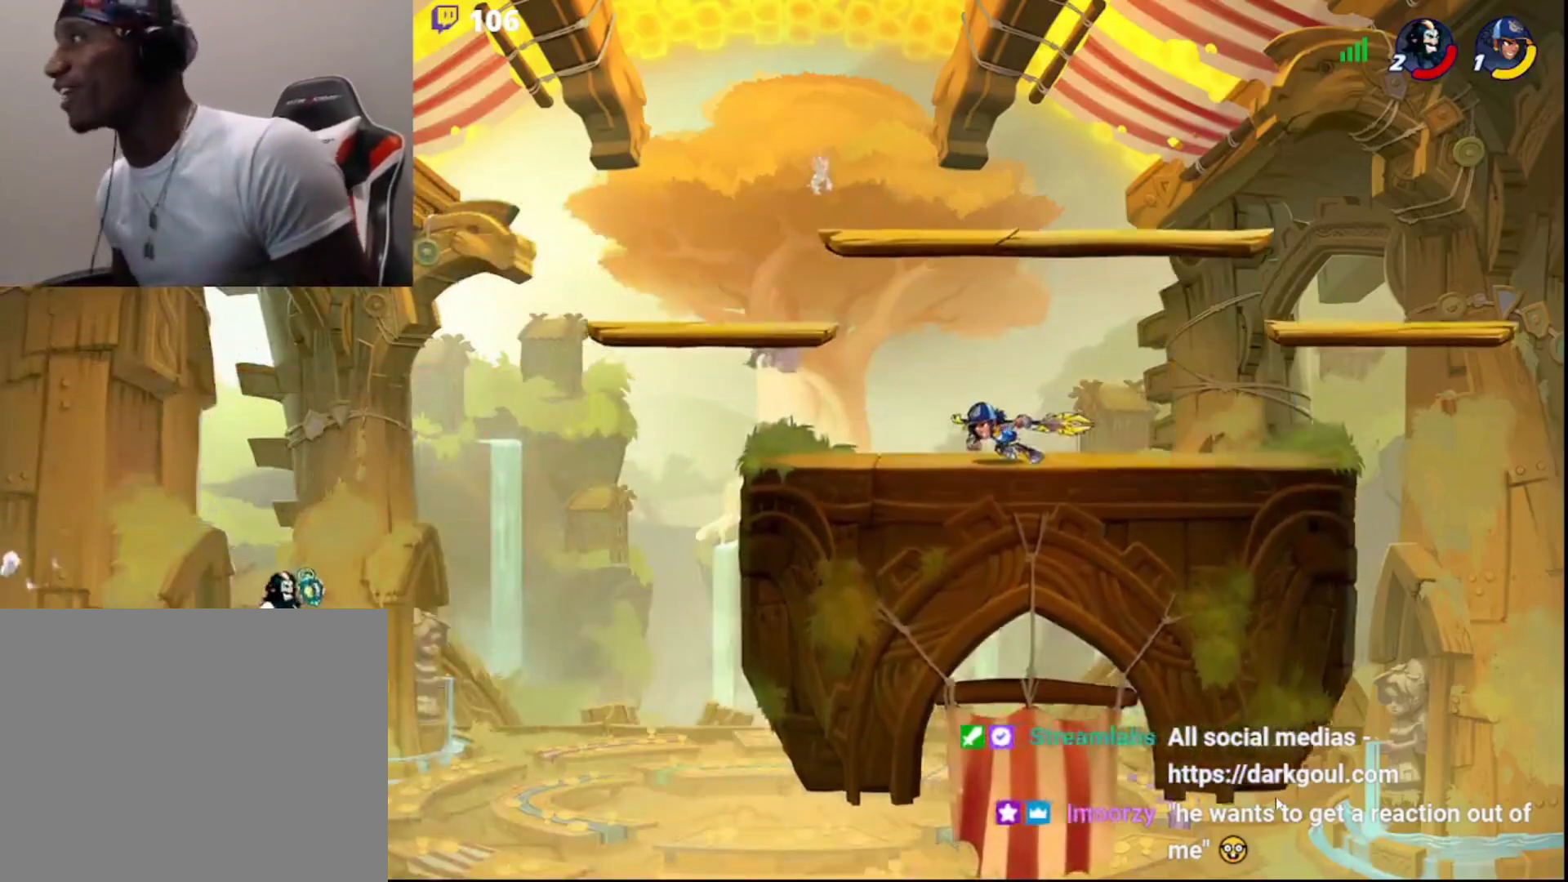
{"buttons": [], "left_stick": "up-right", "right_stick": "center", "events": [[50, "CIRCLE", "up"], [200, "left_stick", "left"], [367, "left_stick", "up"], [417, "left_stick", "up-right"]]}
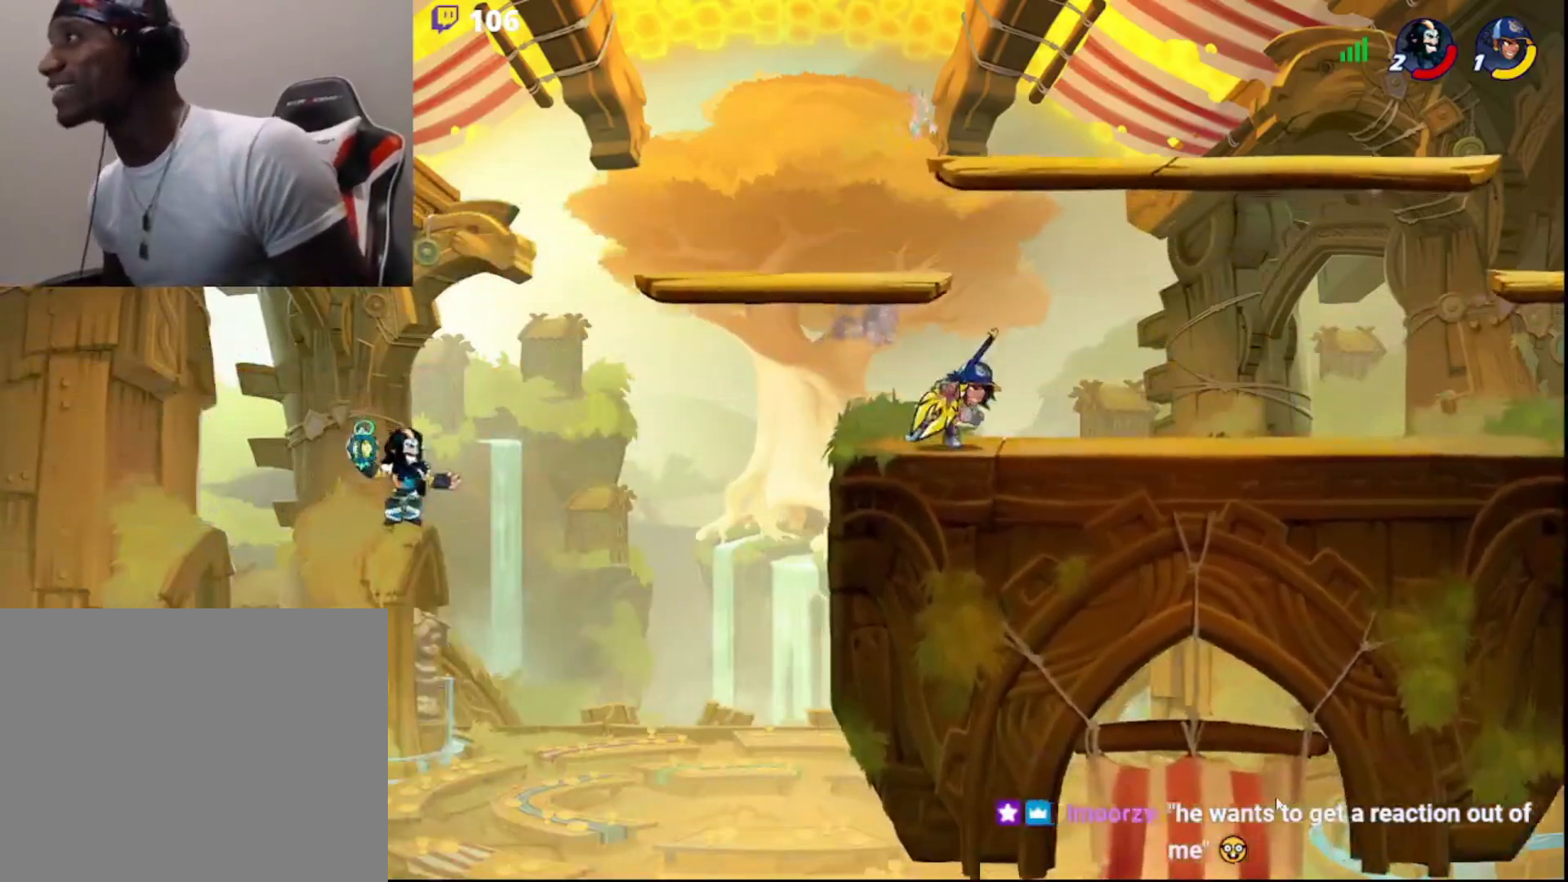
{"buttons": ["CIRCLE"], "left_stick": "up-right", "right_stick": "center", "events": [[283, "left_stick", "left"], [467, "CIRCLE", "down"], [483, "left_stick", "up-right"]]}
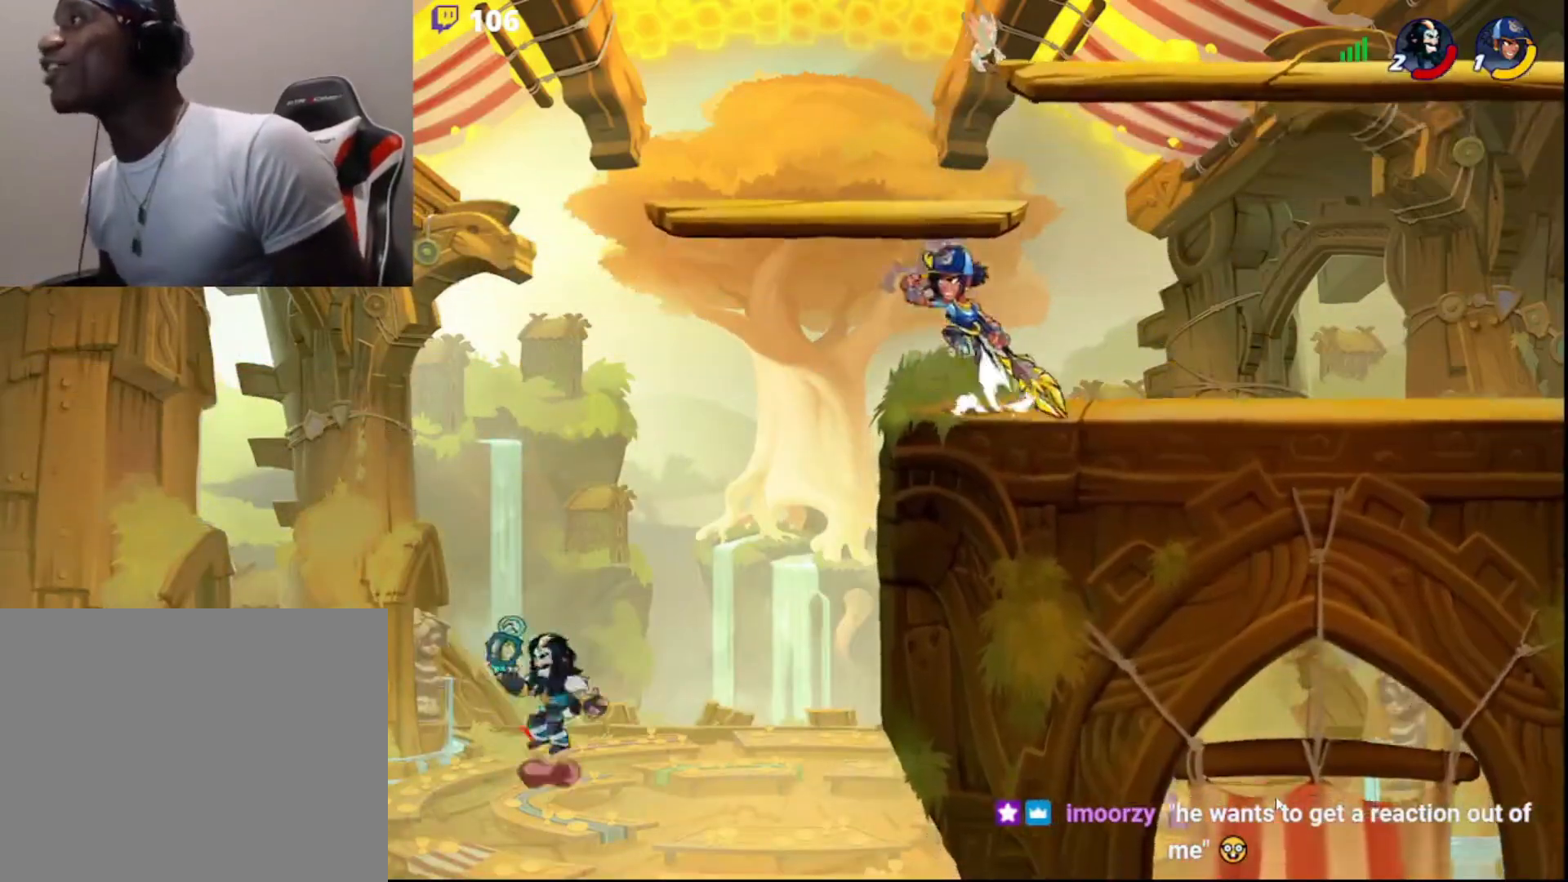
{"buttons": [], "left_stick": "up-right", "right_stick": "center", "events": [[67, "CIRCLE", "up"], [167, "left_stick", "left"], [450, "left_stick", "up-right"]]}
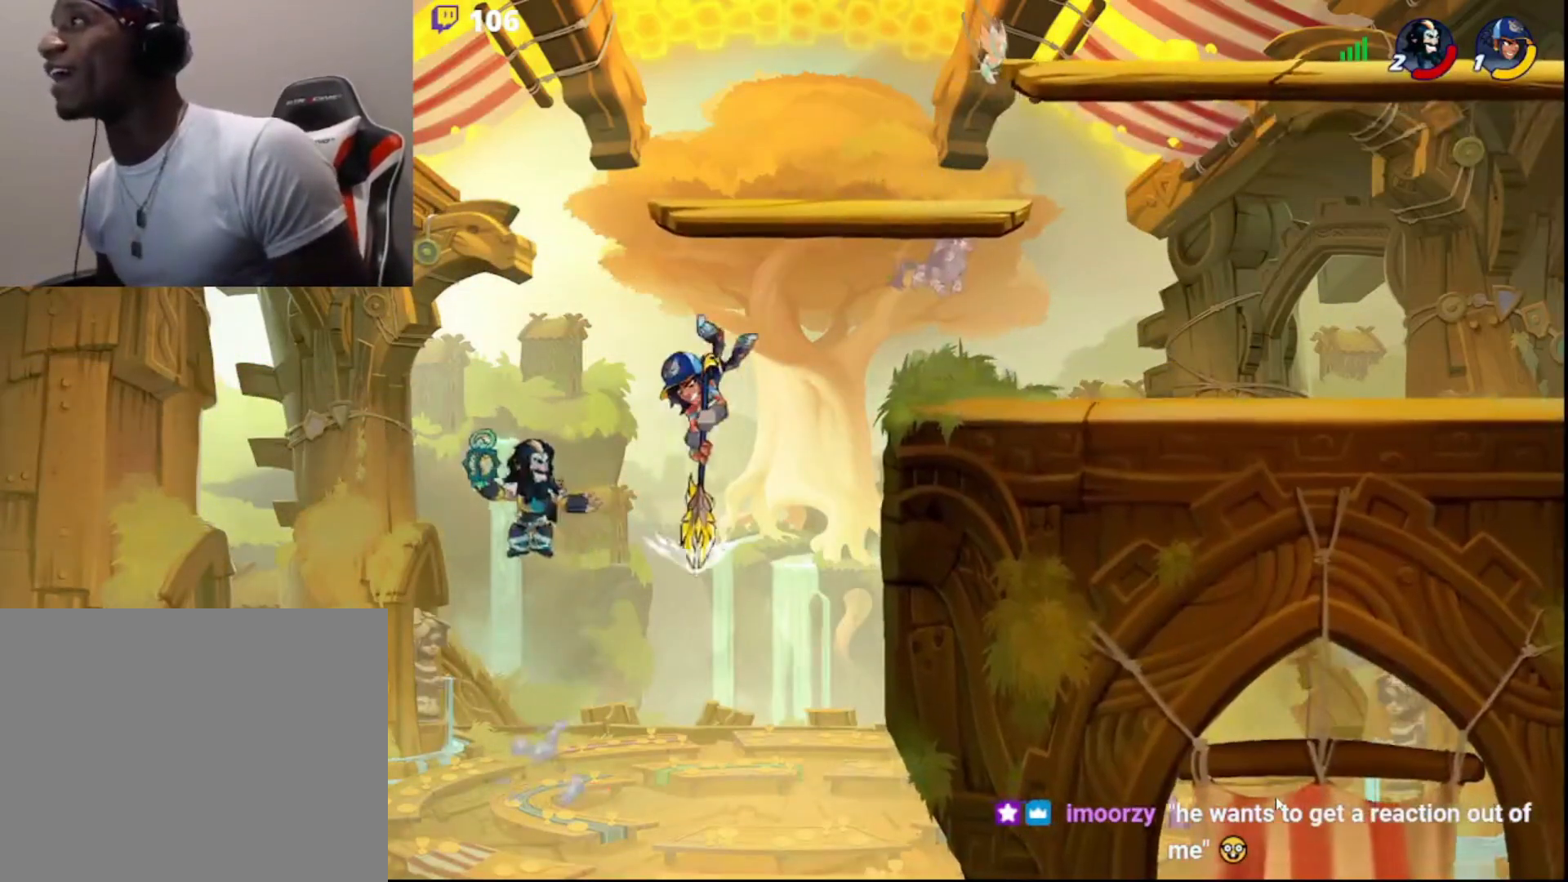
{"buttons": [], "left_stick": "right", "right_stick": "center", "events": [[183, "SQUARE", "down"], [217, "left_stick", "up-left"], [267, "SQUARE", "up"], [300, "SQUARE", "down"], [350, "left_stick", "right"], [383, "SQUARE", "up"], [417, "SQUARE", "down"], [500, "SQUARE", "up"]]}
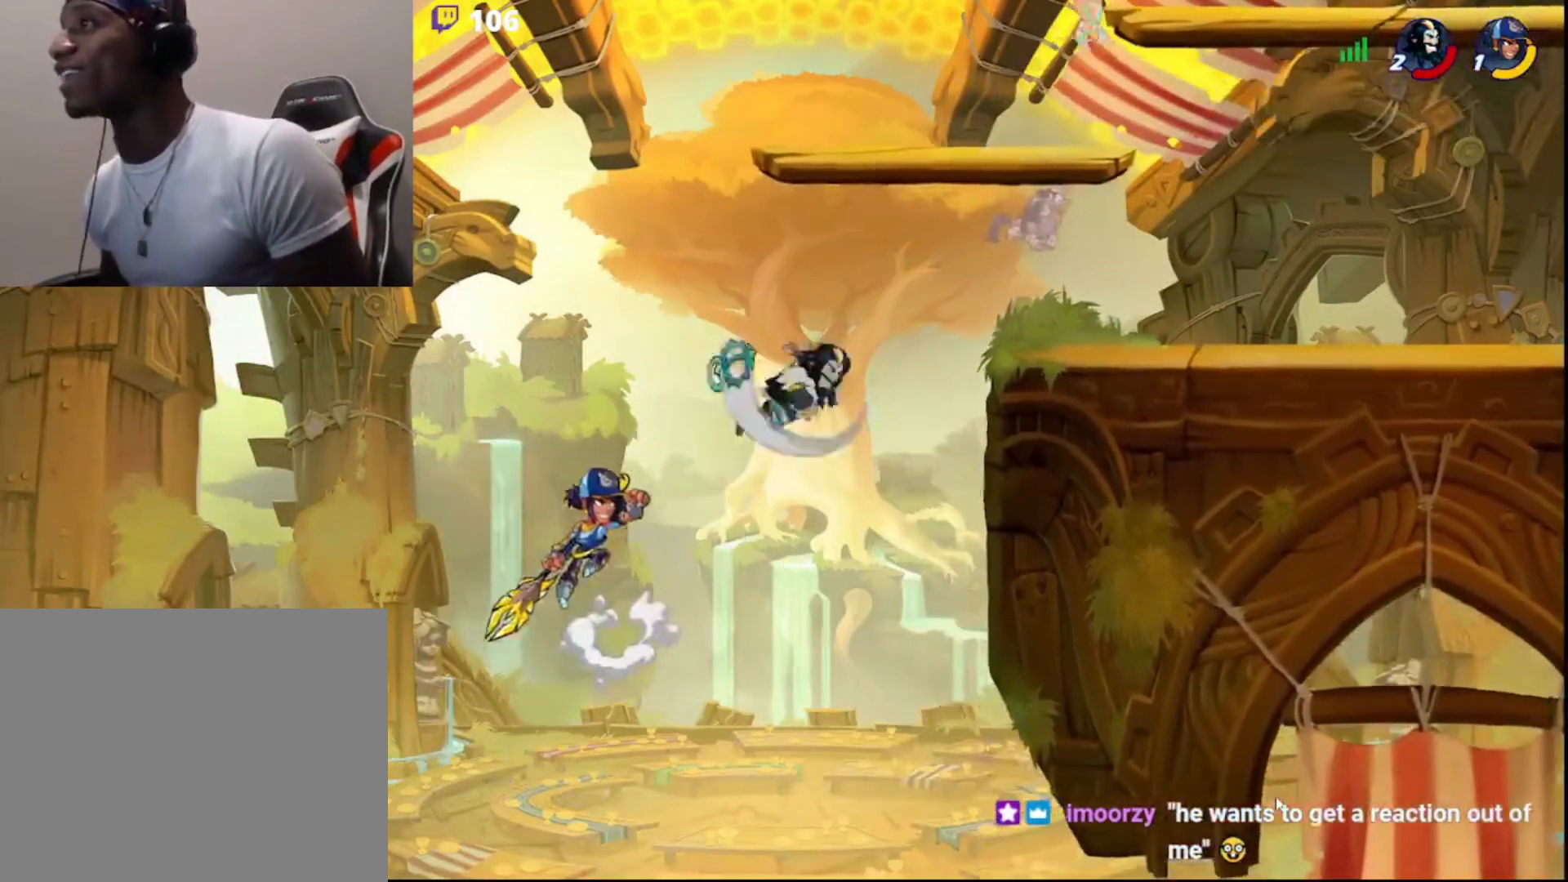
{"buttons": [], "left_stick": "right", "right_stick": "center", "events": [[50, "SQUARE", "down"], [167, "SQUARE", "up"]]}
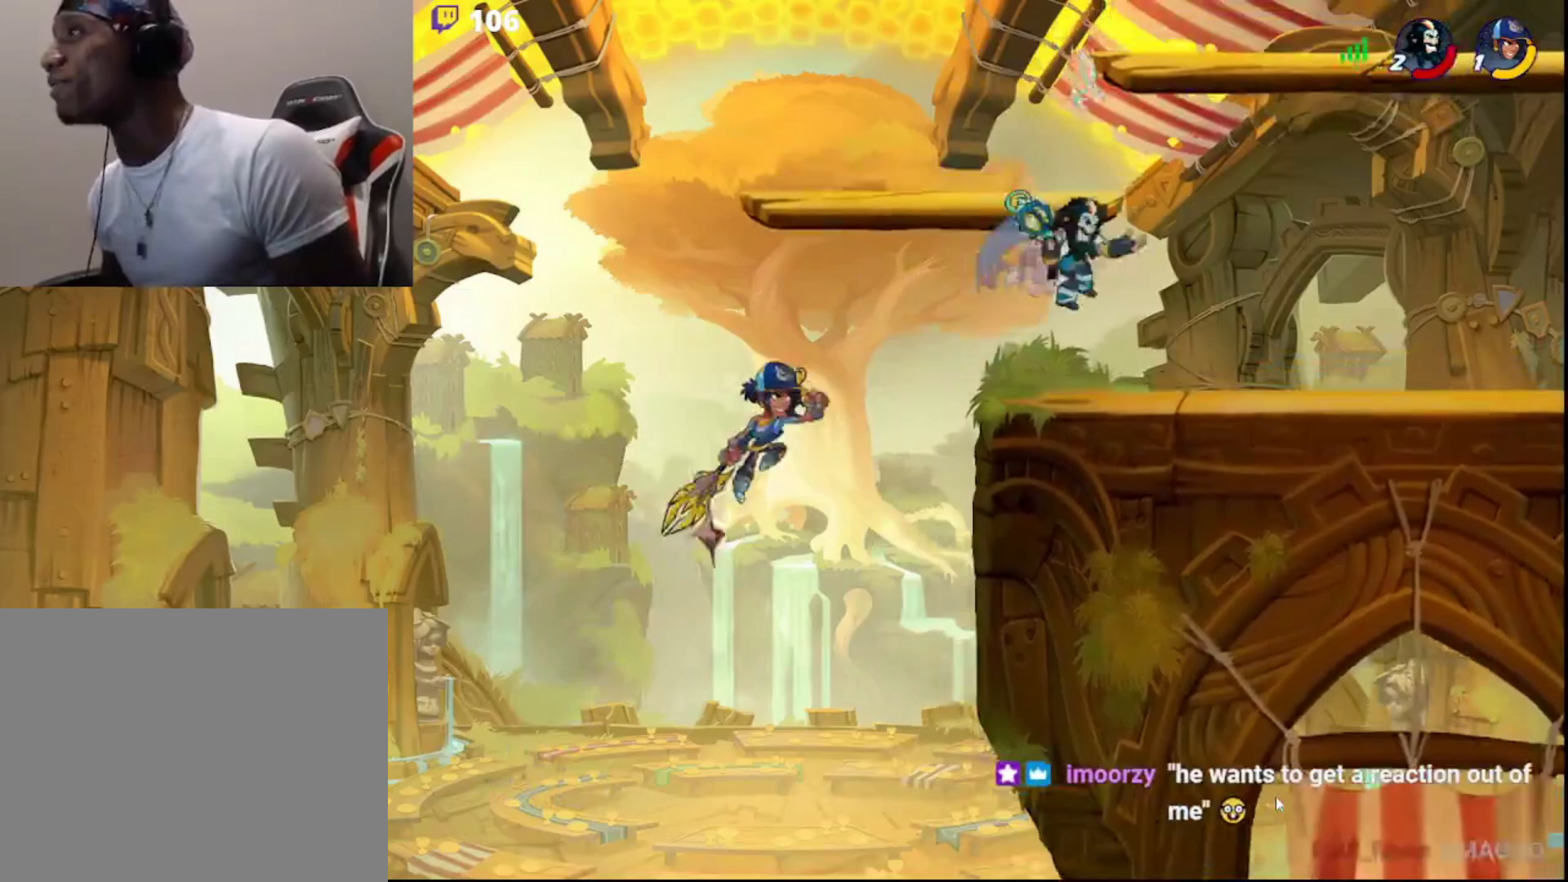
{"buttons": [], "left_stick": "center", "right_stick": "center", "events": [[400, "left_stick", "left"], [500, "left_stick", "center"]]}
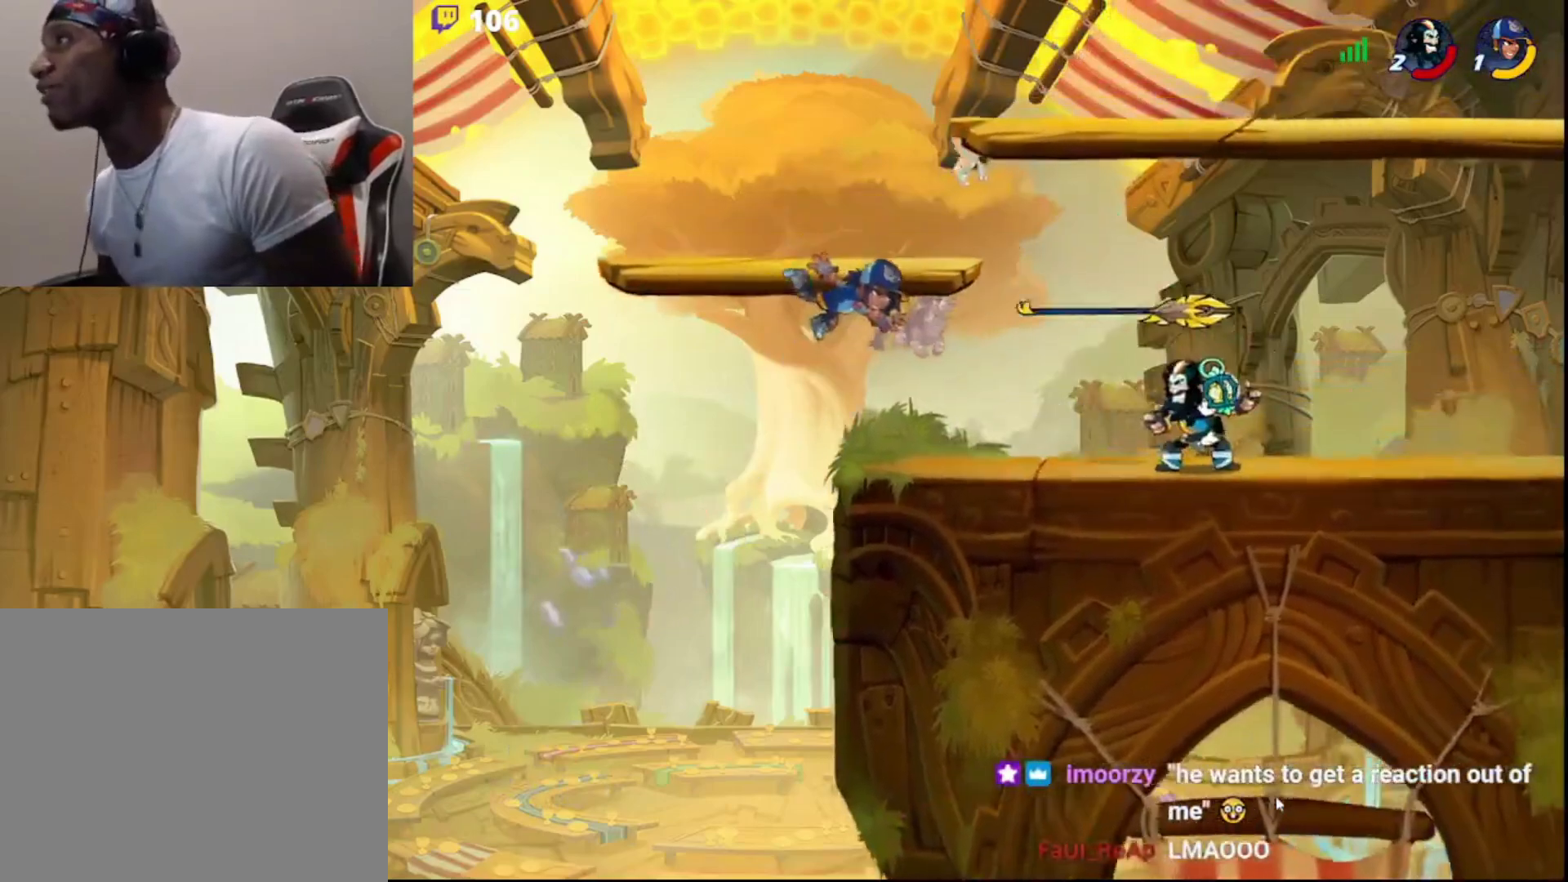
{"buttons": ["CROSS"], "left_stick": "center", "right_stick": "center", "events": [[17, "R2", "down"], [100, "R2", "up"], [500, "CROSS", "down"]]}
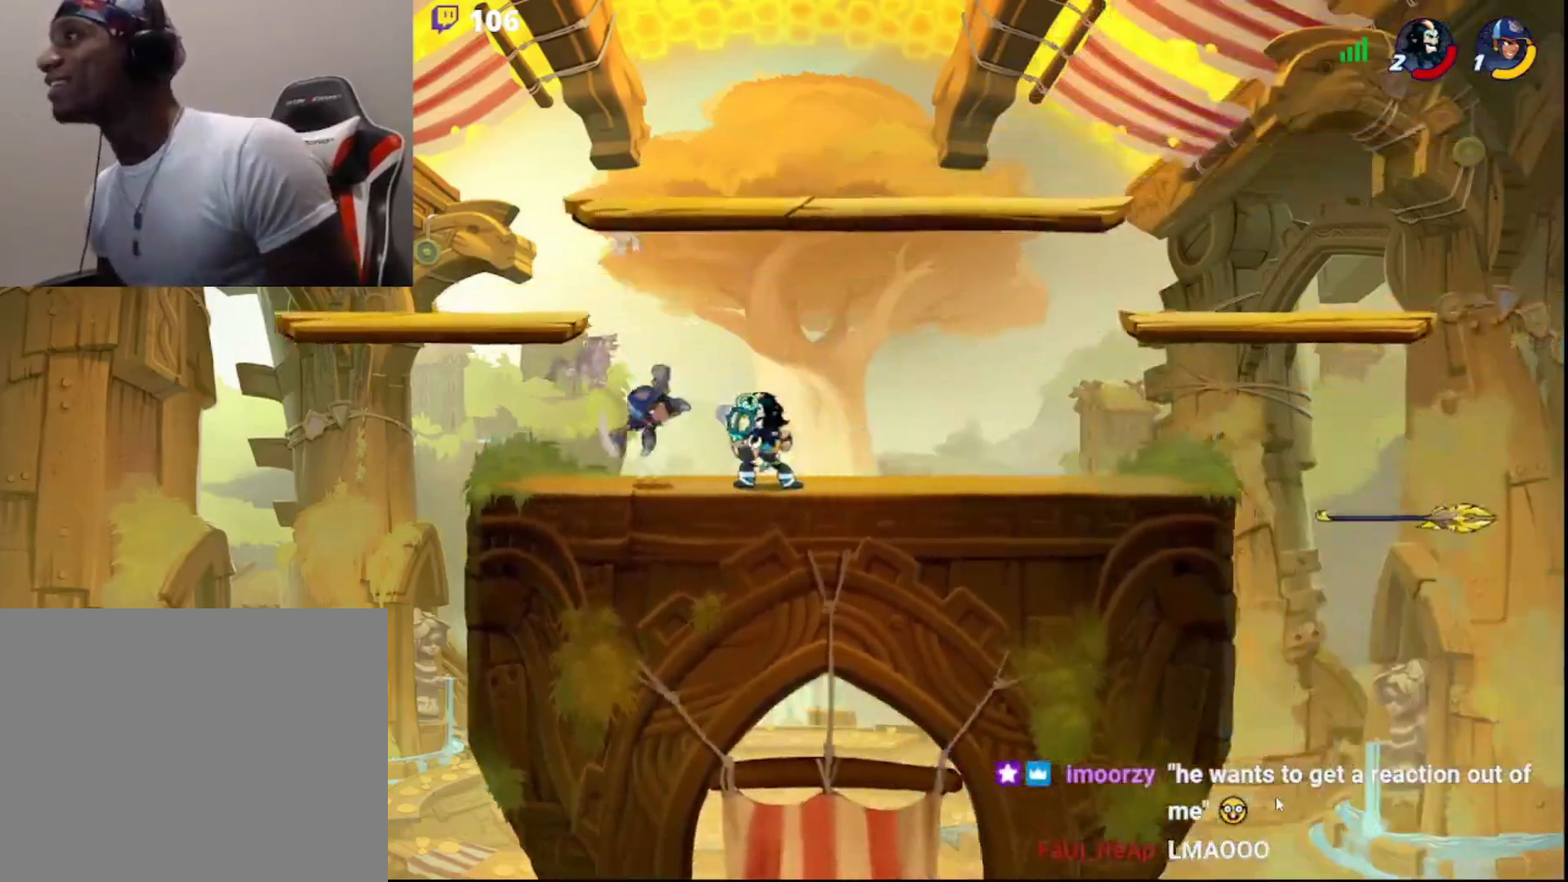
{"buttons": [], "left_stick": "left", "right_stick": "center", "events": [[67, "CROSS", "up"], [100, "CROSS", "down"], [150, "CROSS", "up"], [183, "CROSS", "down"], [283, "CROSS", "up"], [317, "CROSS", "down"], [400, "CROSS", "up"], [450, "CROSS", "down"], [450, "left_stick", "left"], [500, "CROSS", "up"]]}
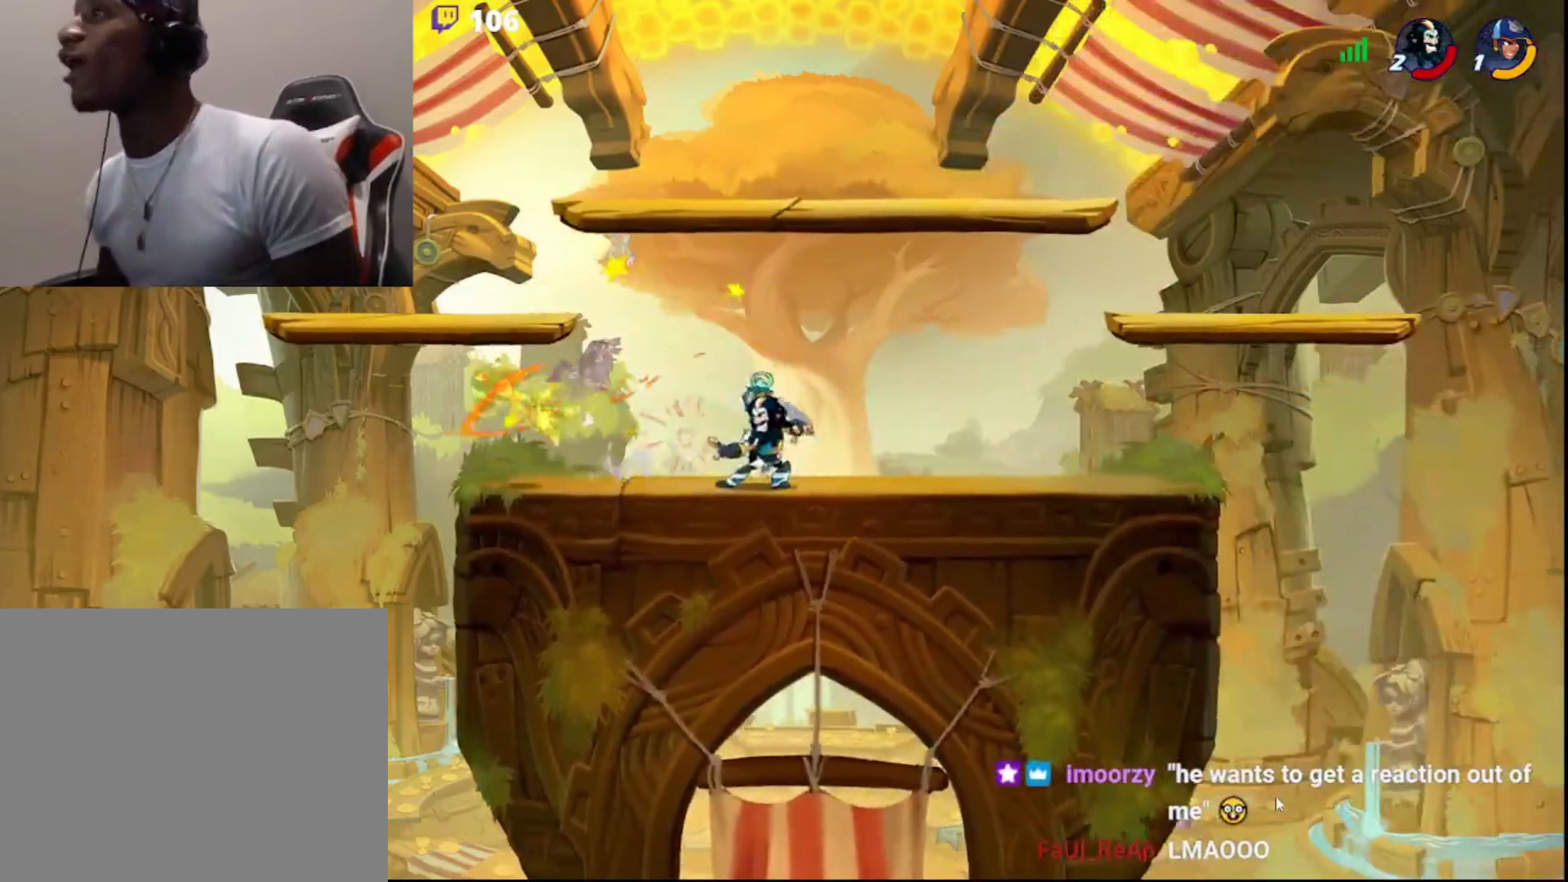
{"buttons": [], "left_stick": "right", "right_stick": "center", "events": [[100, "L3", "down"], [117, "R2", "down"], [133, "CROSS", "down"], [200, "CROSS", "up"], [217, "R2", "up"], [250, "L3", "up"], [317, "left_stick", "center"], [500, "left_stick", "right"]]}
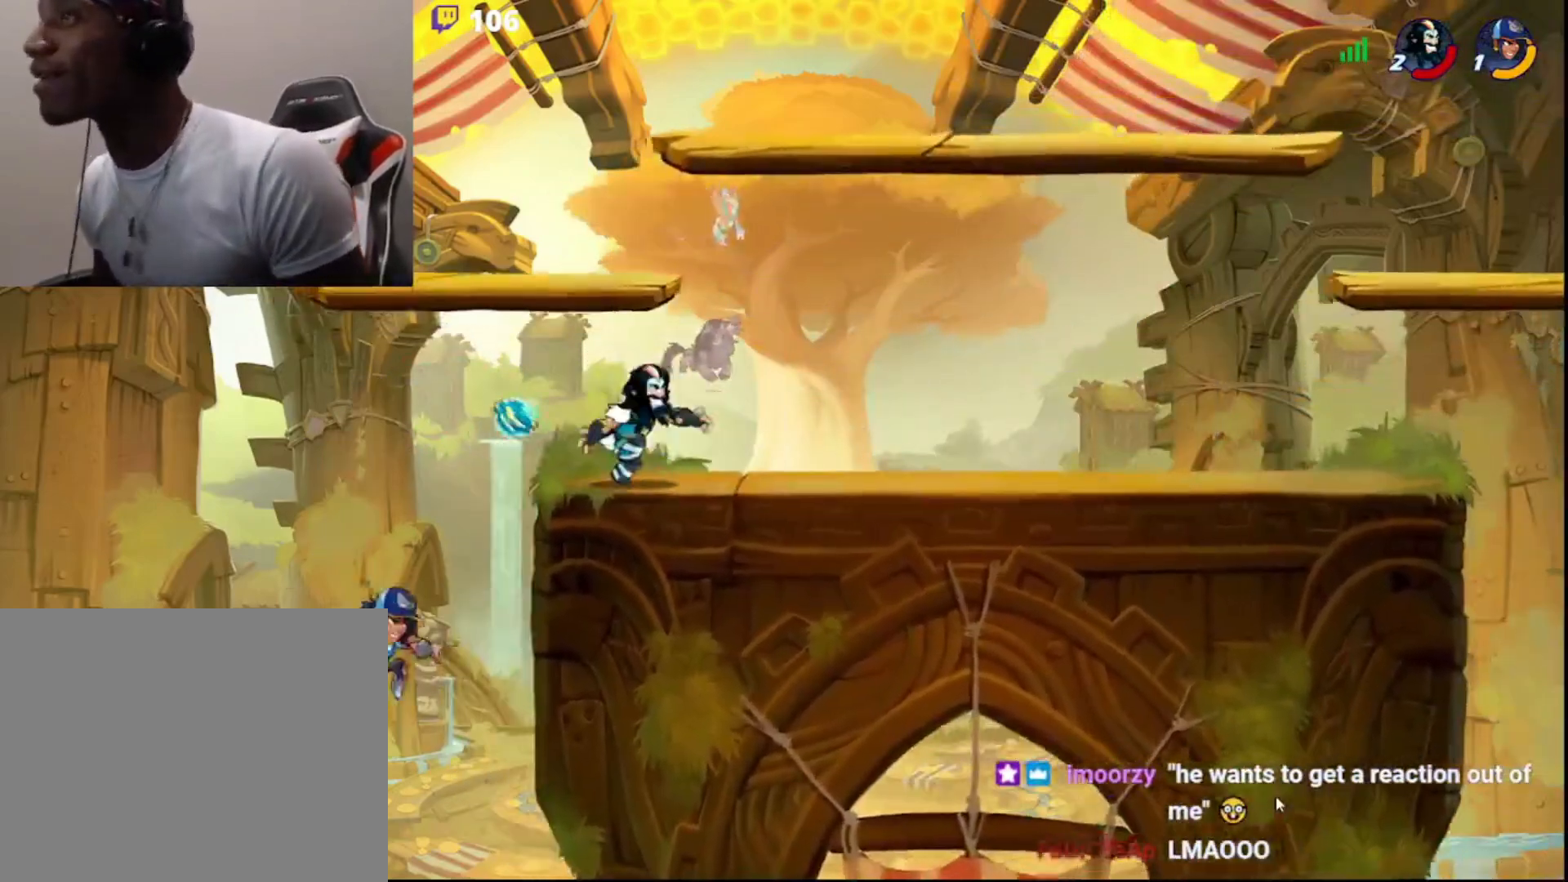
{"buttons": ["L3"], "left_stick": "down-left", "right_stick": "center", "events": [[183, "CIRCLE", "down"], [283, "CIRCLE", "up"], [467, "left_stick", "down-left"], [500, "L3", "down"]]}
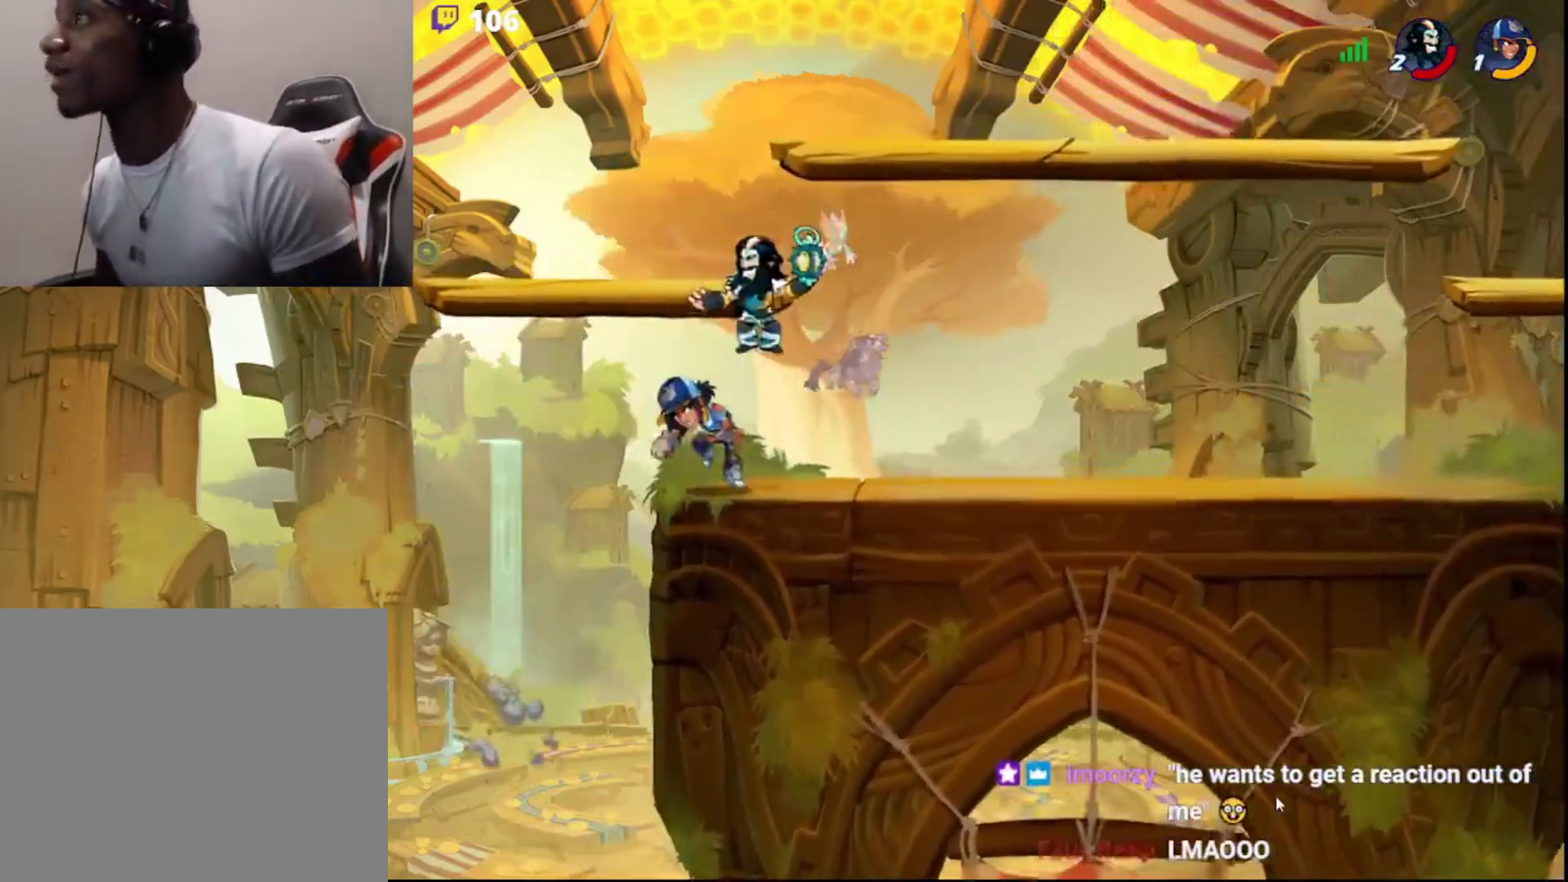
{"buttons": [], "left_stick": "up-right", "right_stick": "center", "events": [[67, "CROSS", "down"], [133, "CROSS", "up"], [133, "L3", "up"], [183, "left_stick", "center"], [233, "CROSS", "down"], [267, "CROSS", "up"], [317, "left_stick", "down"], [367, "left_stick", "left"], [500, "left_stick", "up-right"]]}
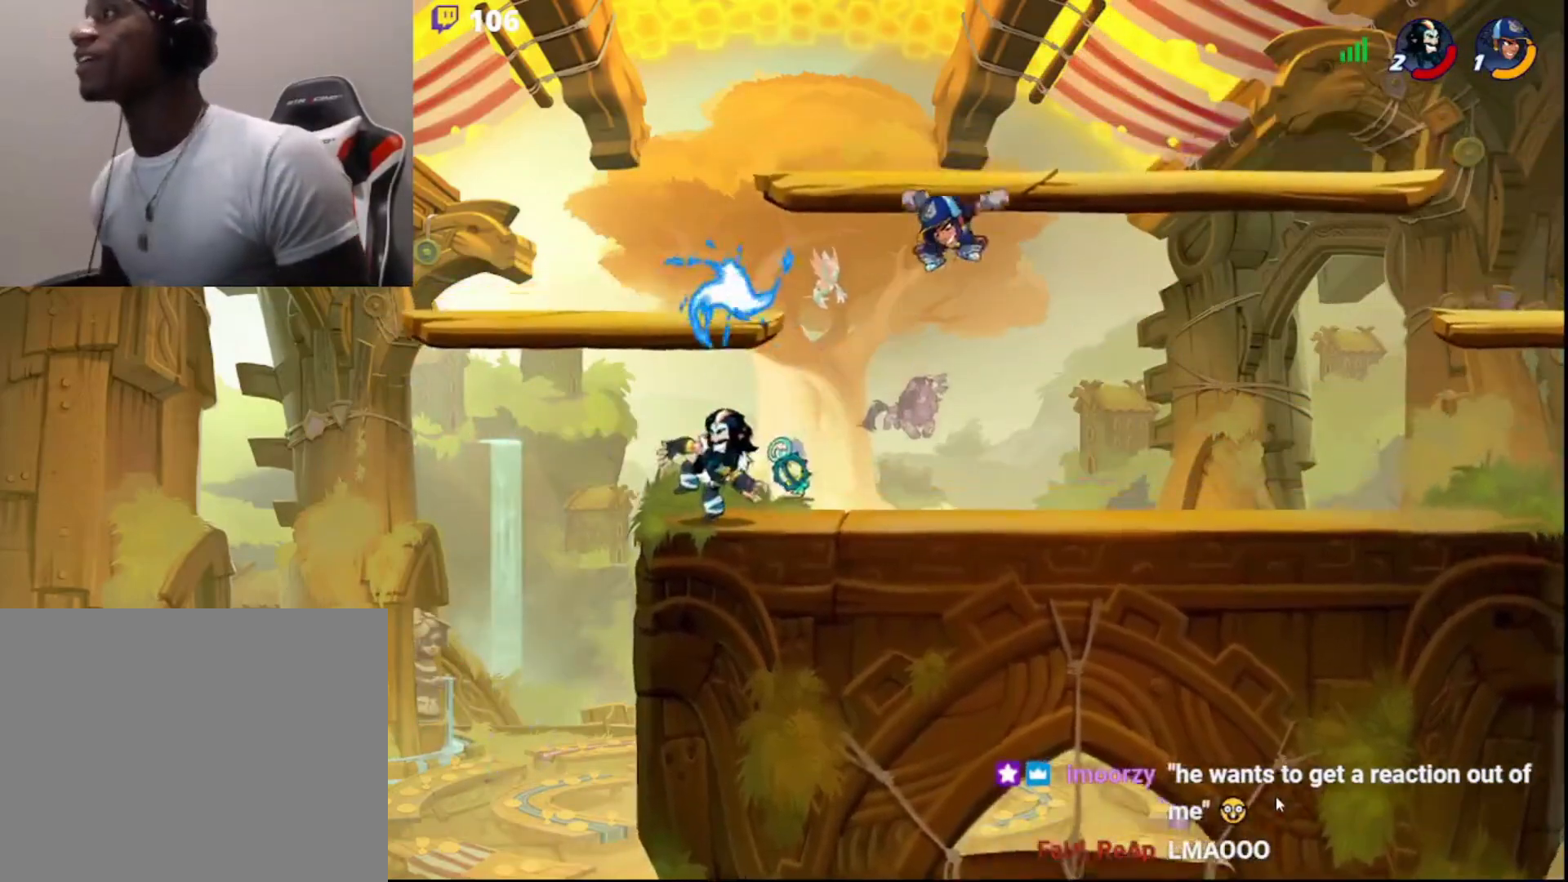
{"buttons": ["CROSS"], "left_stick": "center", "right_stick": "center", "events": [[17, "left_stick", "right"], [233, "L3", "down"], [250, "CROSS", "down"], [317, "CROSS", "up"], [333, "L3", "up"], [350, "CROSS", "down"], [400, "CROSS", "up"], [400, "left_stick", "center"], [450, "CROSS", "down"]]}
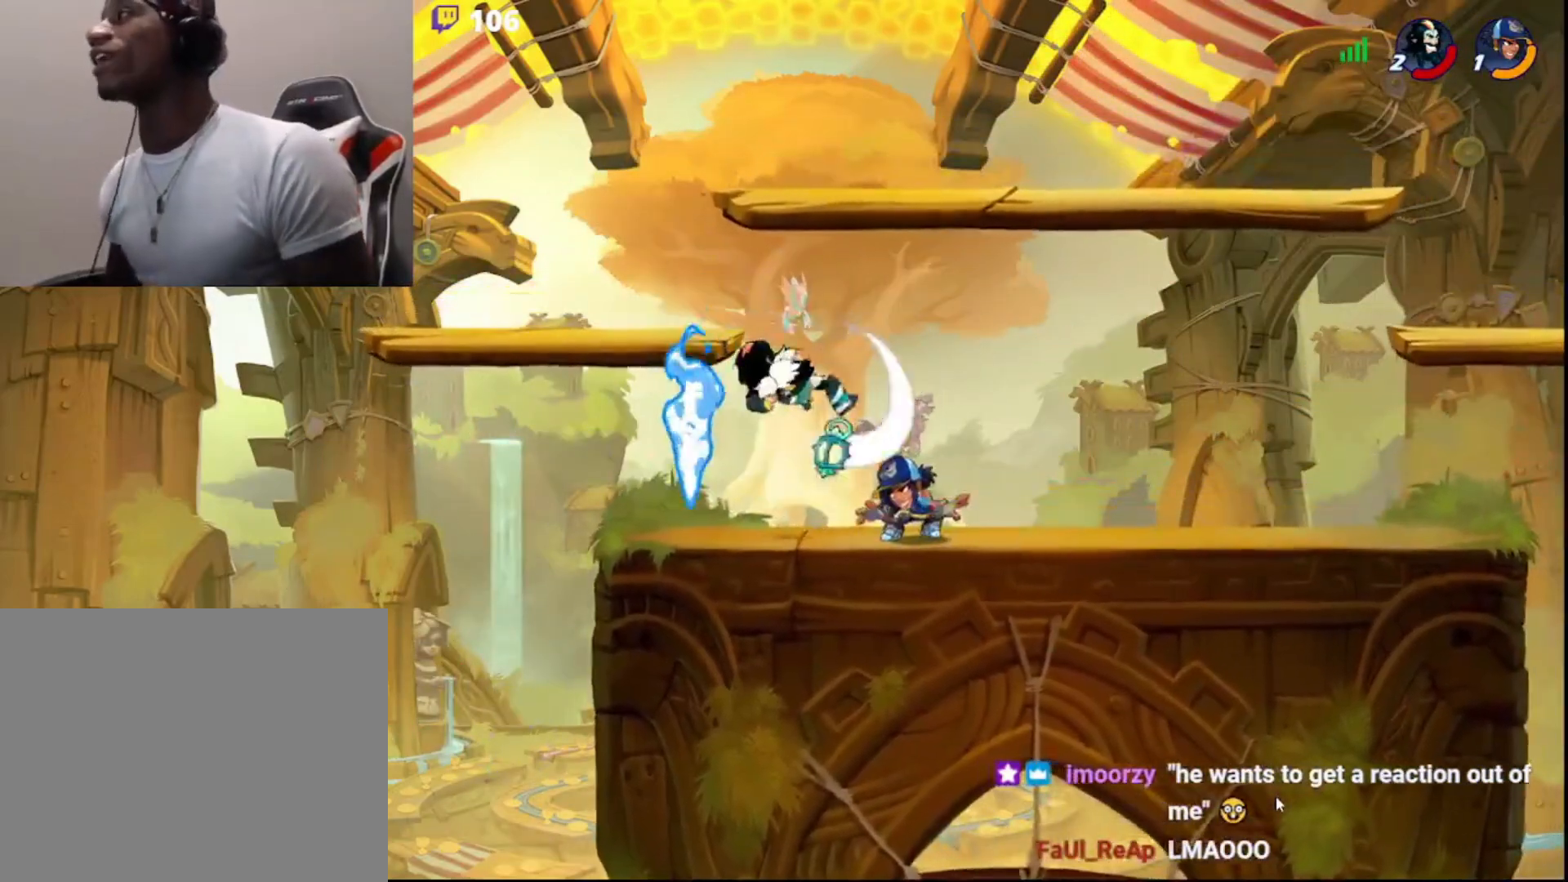
{"buttons": [], "left_stick": "right", "right_stick": "center", "events": [[50, "CROSS", "up"], [283, "left_stick", "right"], [350, "CROSS", "down"], [367, "L3", "down"], [383, "CROSS", "up"], [433, "CROSS", "down"], [483, "CROSS", "up"], [483, "L3", "up"]]}
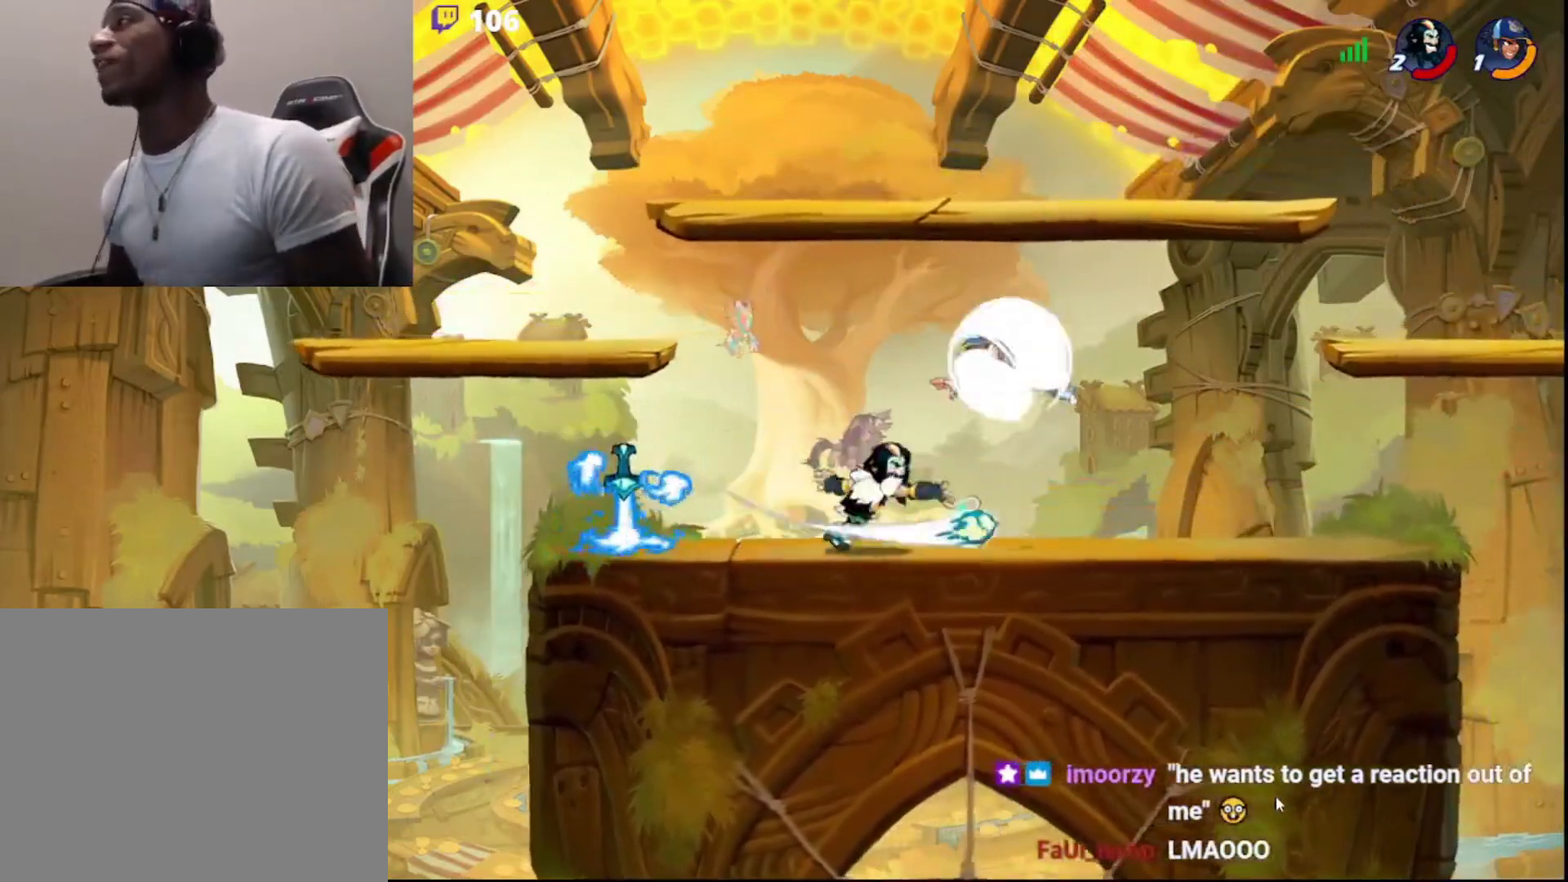
{"buttons": [], "left_stick": "left", "right_stick": "center", "events": [[33, "CROSS", "down"], [117, "CROSS", "up"], [167, "left_stick", "center"], [417, "left_stick", "left"]]}
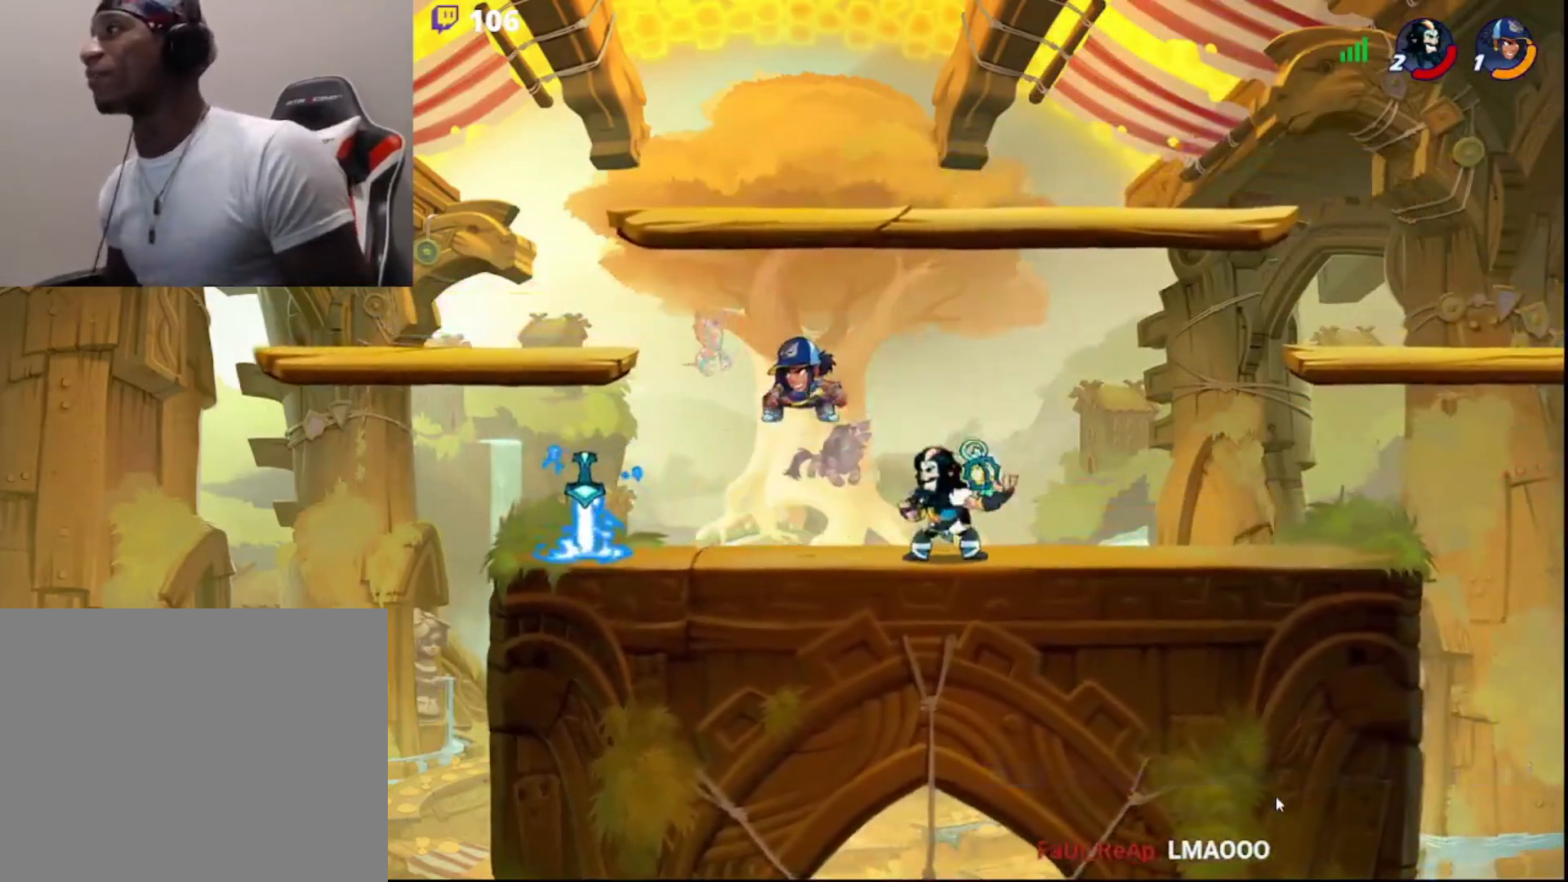
{"buttons": [], "left_stick": "center", "right_stick": "center", "events": [[50, "R2", "down"], [67, "CROSS", "down"], [67, "L3", "down"], [117, "CROSS", "up"], [117, "R2", "up"], [117, "left_stick", "up"], [167, "CIRCLE", "down"], [283, "CROSS", "down"], [300, "L3", "up"], [317, "CROSS", "up"], [350, "CIRCLE", "up"], [467, "left_stick", "center"]]}
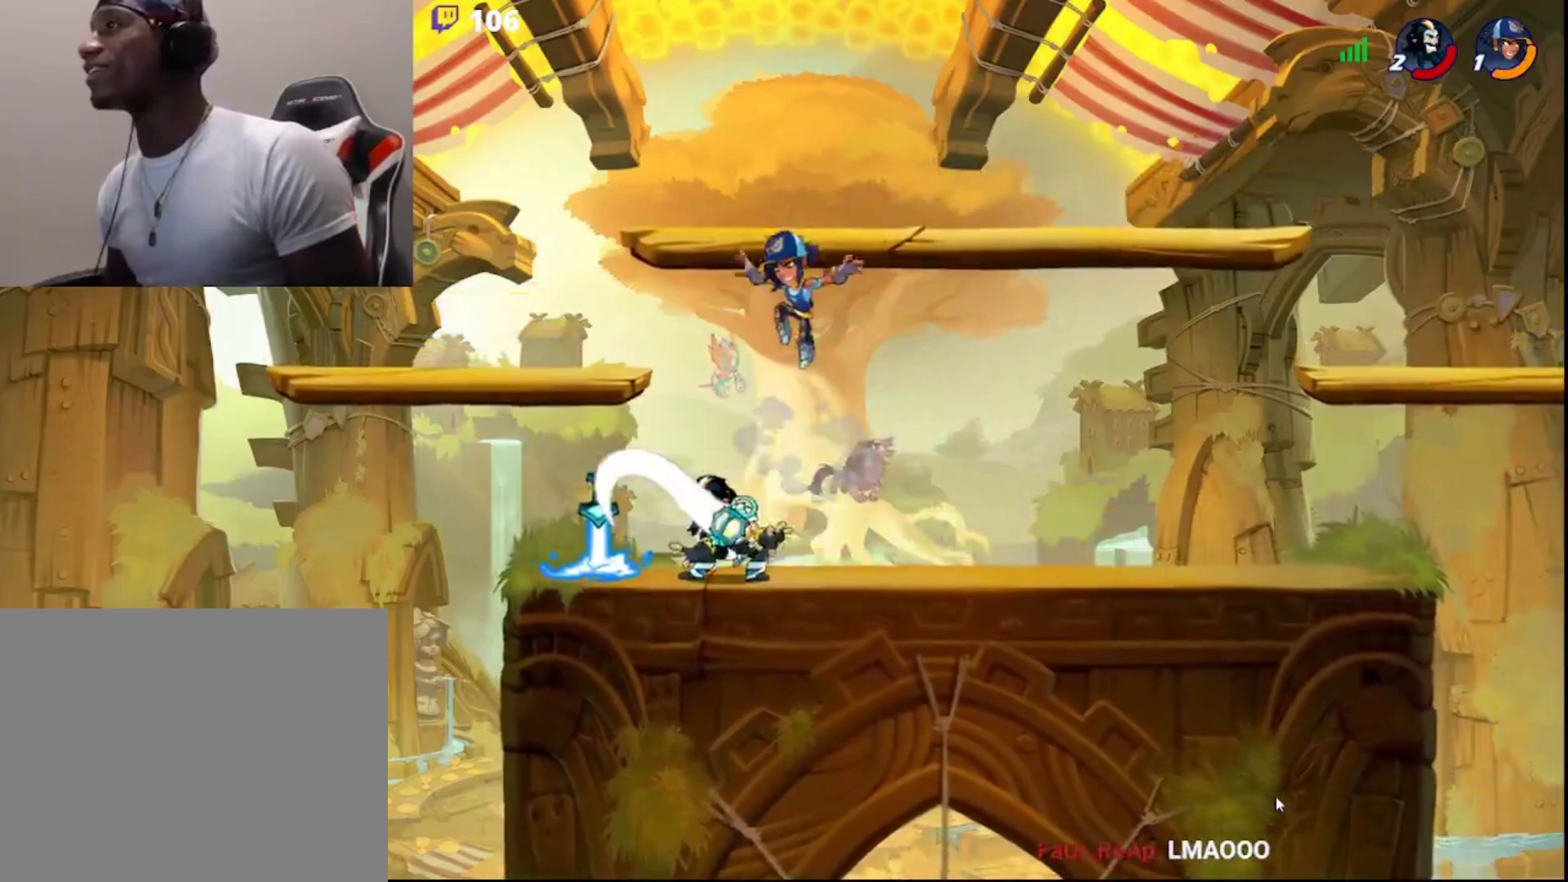
{"buttons": [], "left_stick": "center", "right_stick": "center", "events": [[67, "left_stick", "right"], [183, "CIRCLE", "down"], [250, "CIRCLE", "up"], [267, "R2", "down"], [433, "R2", "up"], [483, "left_stick", "center"]]}
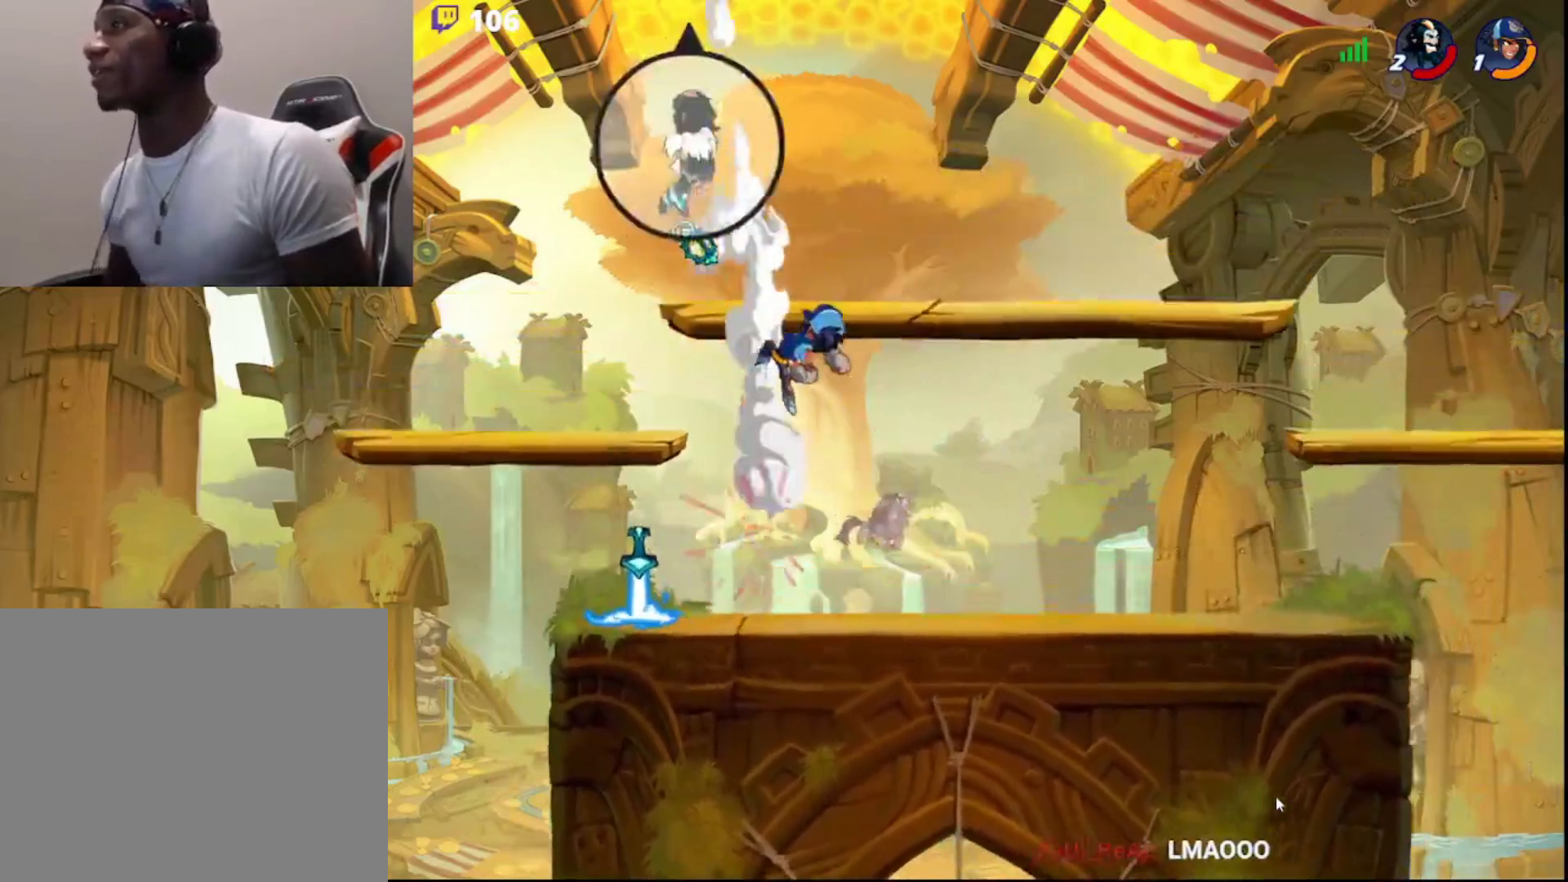
{"buttons": [], "left_stick": "right", "right_stick": "center", "events": [[183, "left_stick", "right"]]}